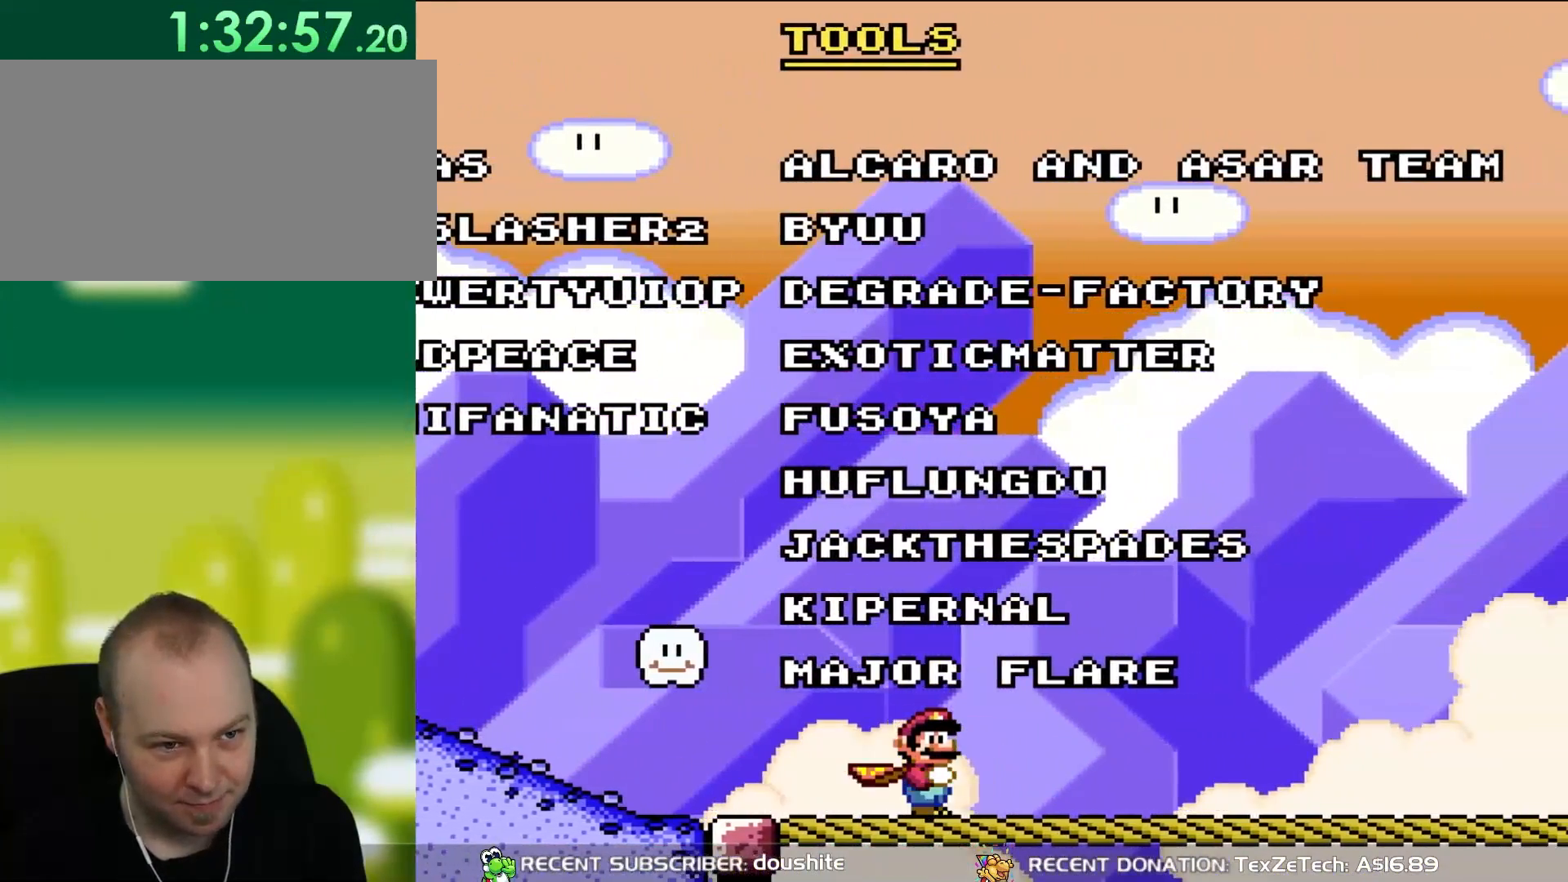
Gameplay with a controller (Nintendo layout); each line is a JSON object with the inputs held at the frame after it. "events" lists button and stick changes between this image and that frame as [ms after this image, input, new state], when the widget could be followed in between. Not read: L3 R3.
{"buttons": ["Y"], "events": [[100, "DPAD_RIGHT", "down"], [300, "DPAD_RIGHT", "up"]]}
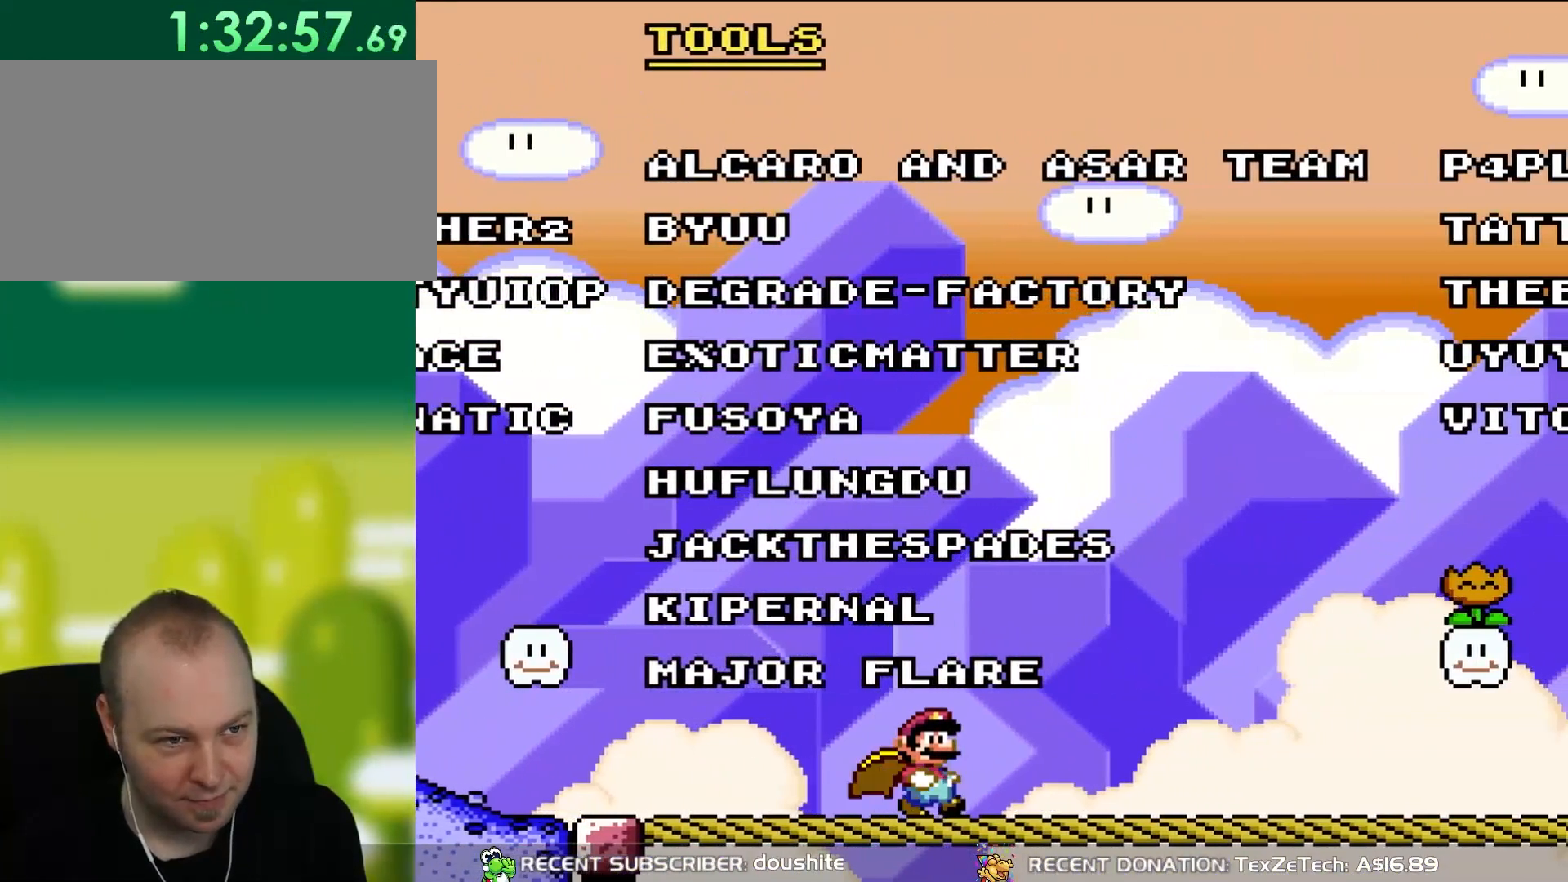
{"buttons": ["Y", "DPAD_RIGHT"], "events": [[417, "DPAD_RIGHT", "down"]]}
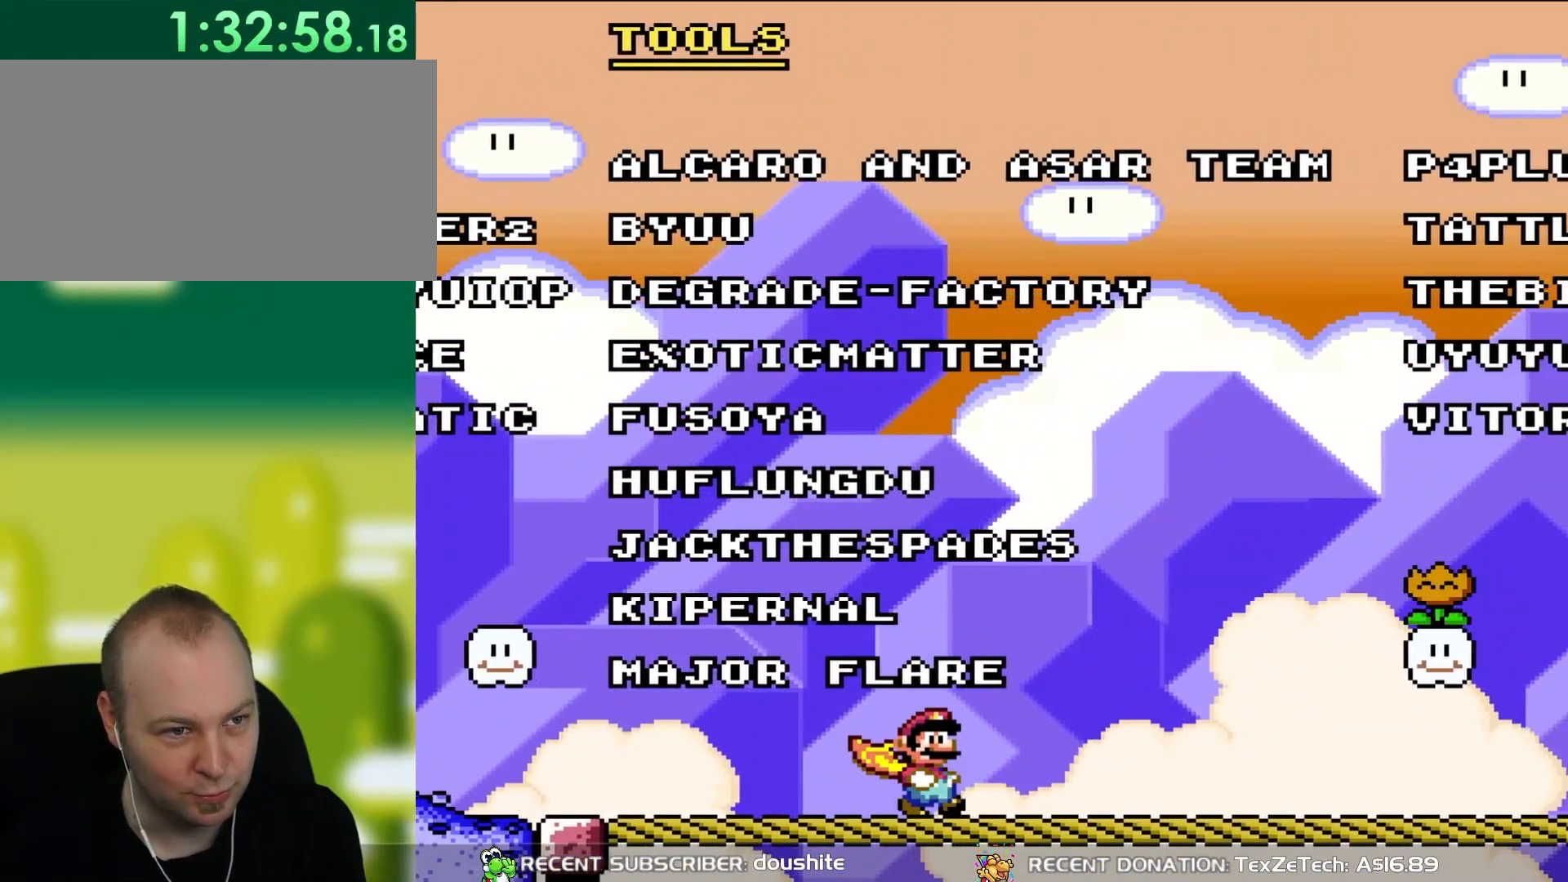
{"buttons": ["Y", "DPAD_RIGHT"], "events": [[100, "DPAD_RIGHT", "up"], [483, "DPAD_RIGHT", "down"]]}
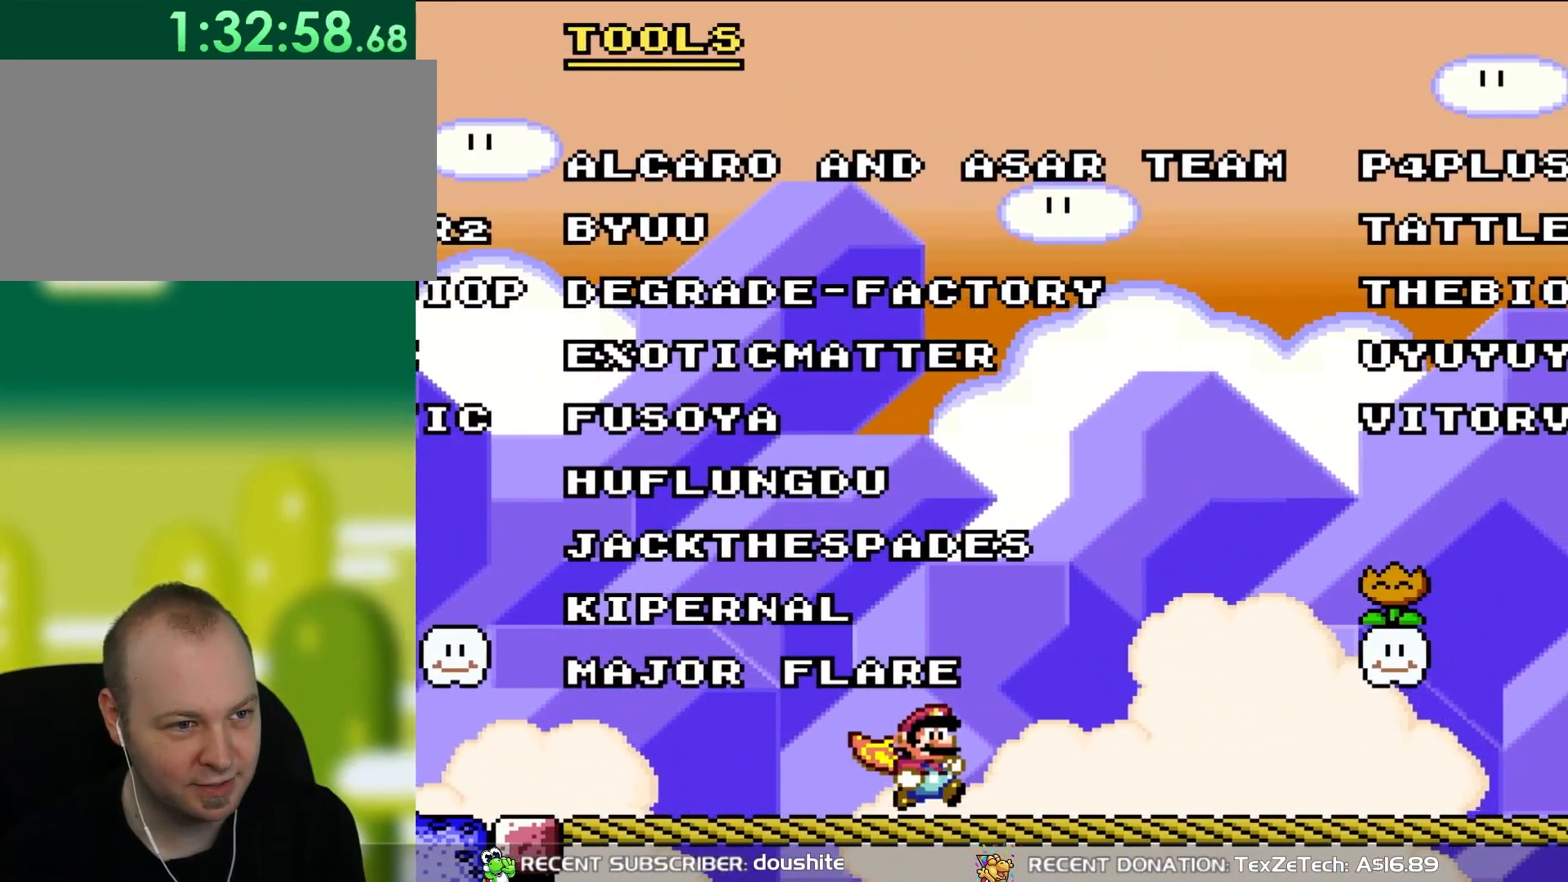
{"buttons": ["Y", "DPAD_RIGHT"], "events": [[100, "DPAD_RIGHT", "up"], [383, "DPAD_RIGHT", "down"]]}
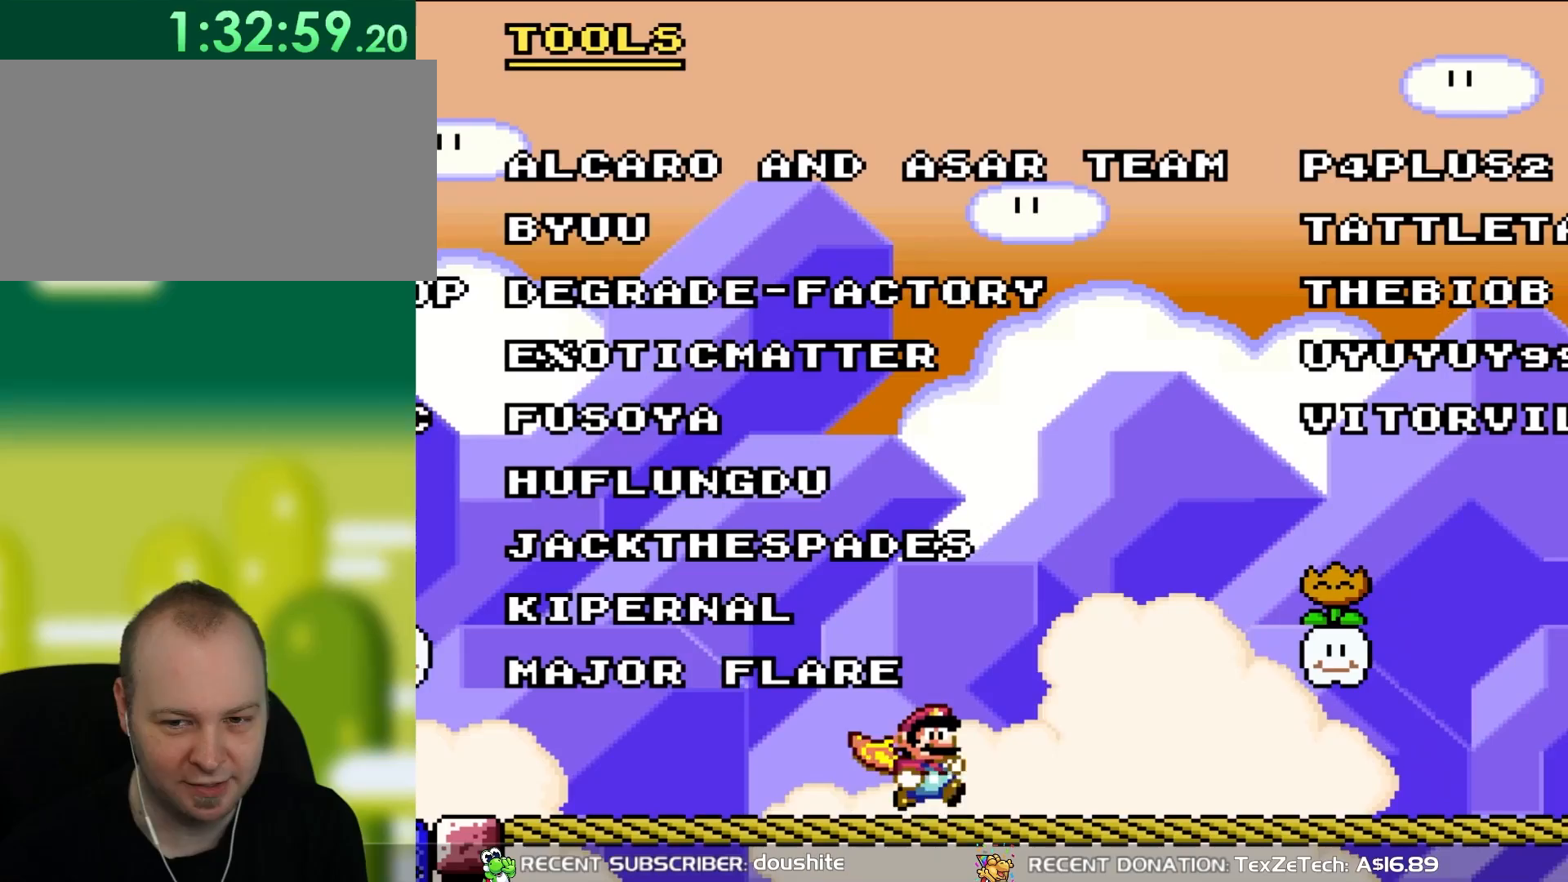
{"buttons": ["Y"], "events": [[50, "DPAD_RIGHT", "up"]]}
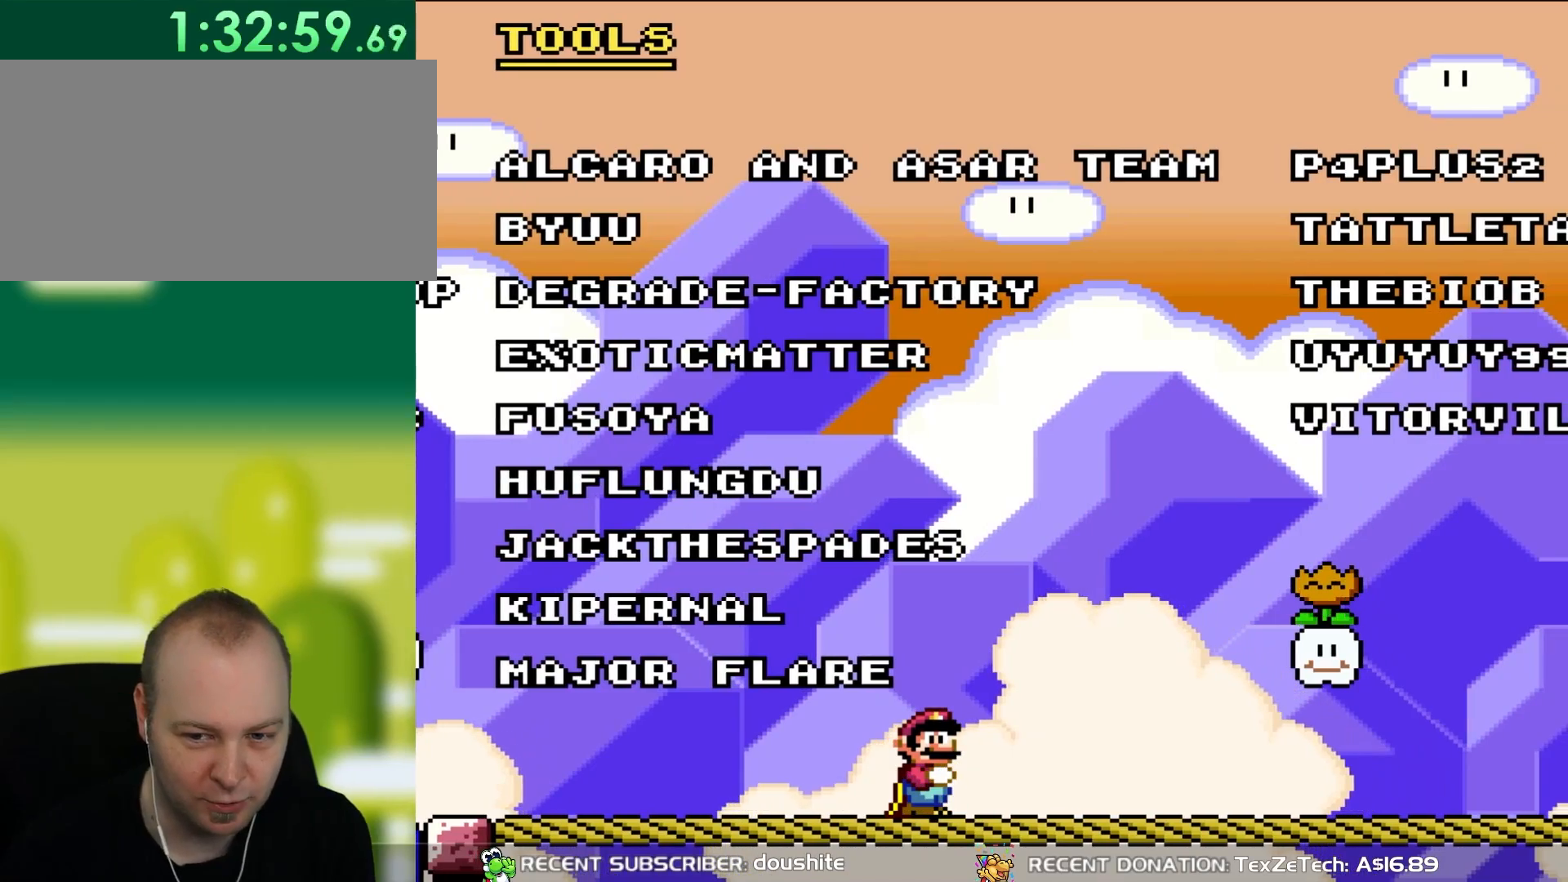
{"buttons": ["Y"], "events": []}
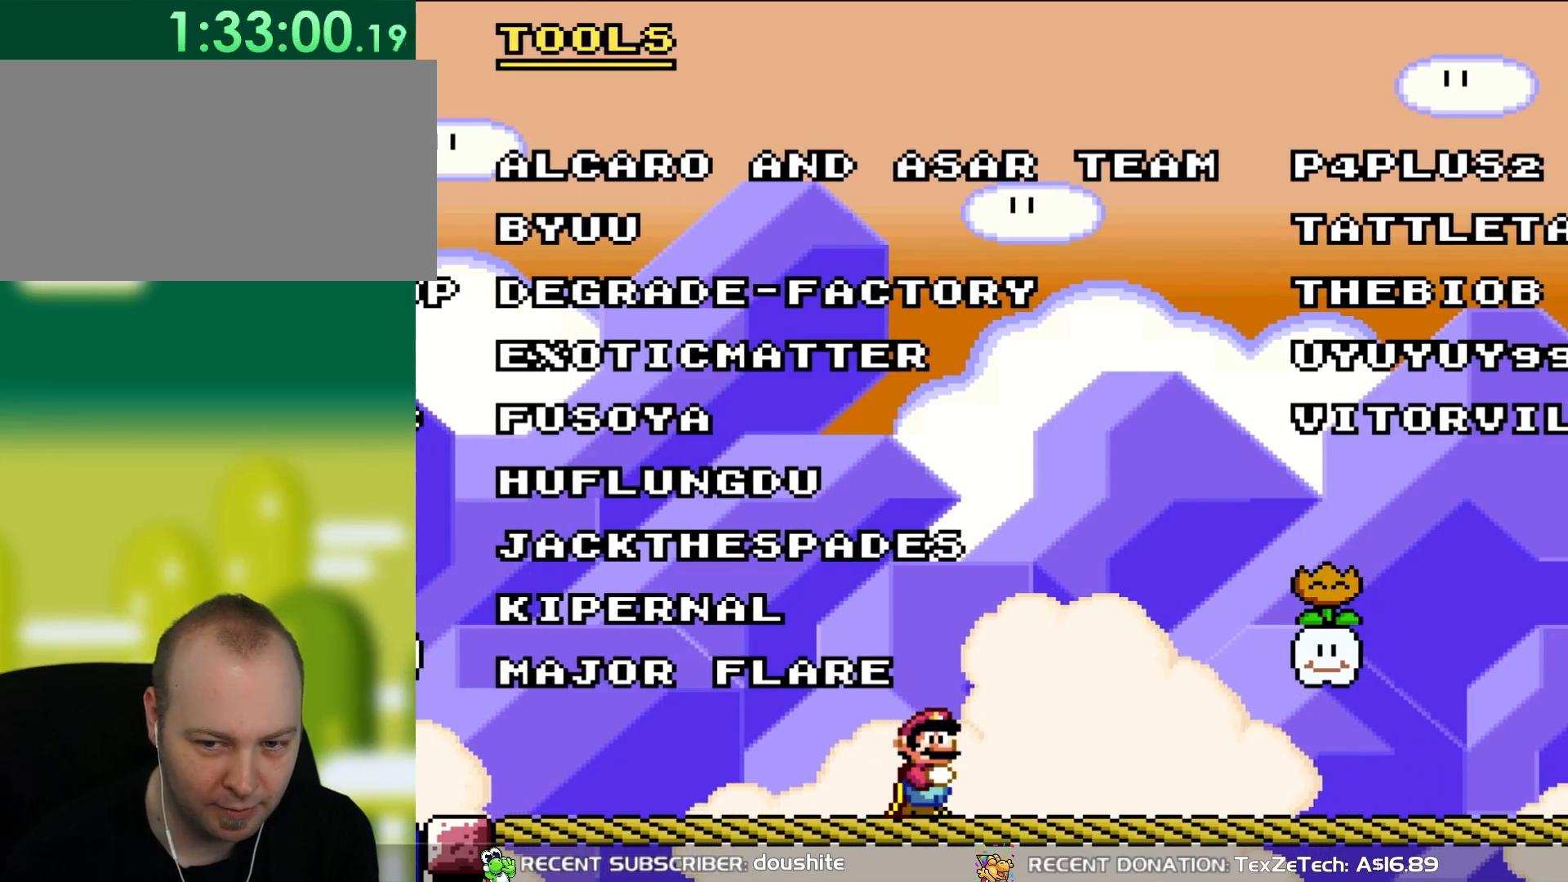
{"buttons": ["Y"], "events": []}
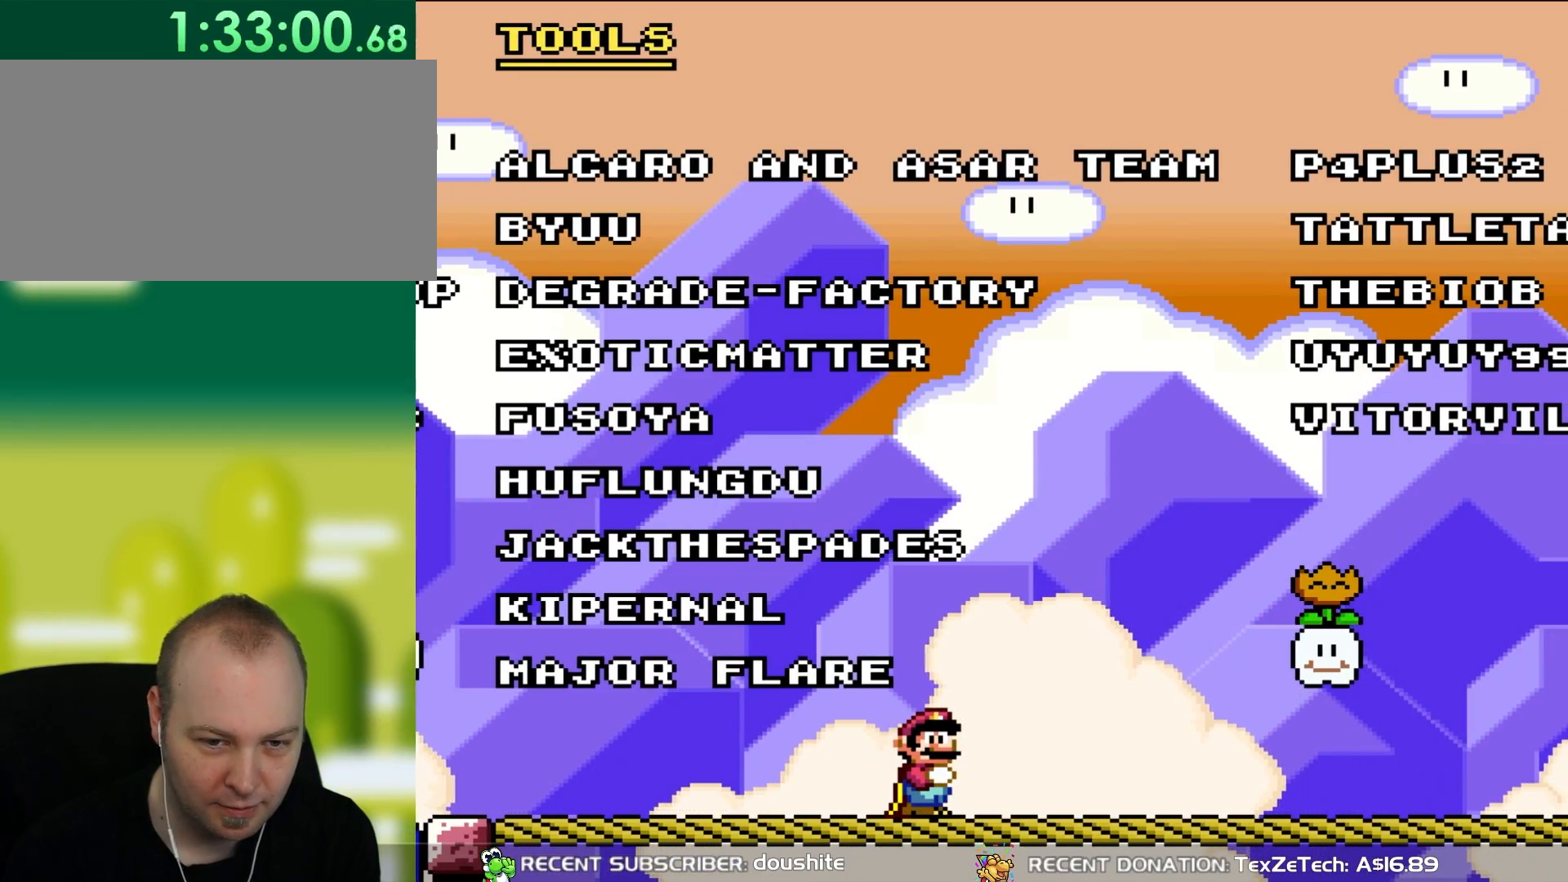
{"buttons": ["Y", "DPAD_RIGHT"], "events": [[317, "DPAD_RIGHT", "down"]]}
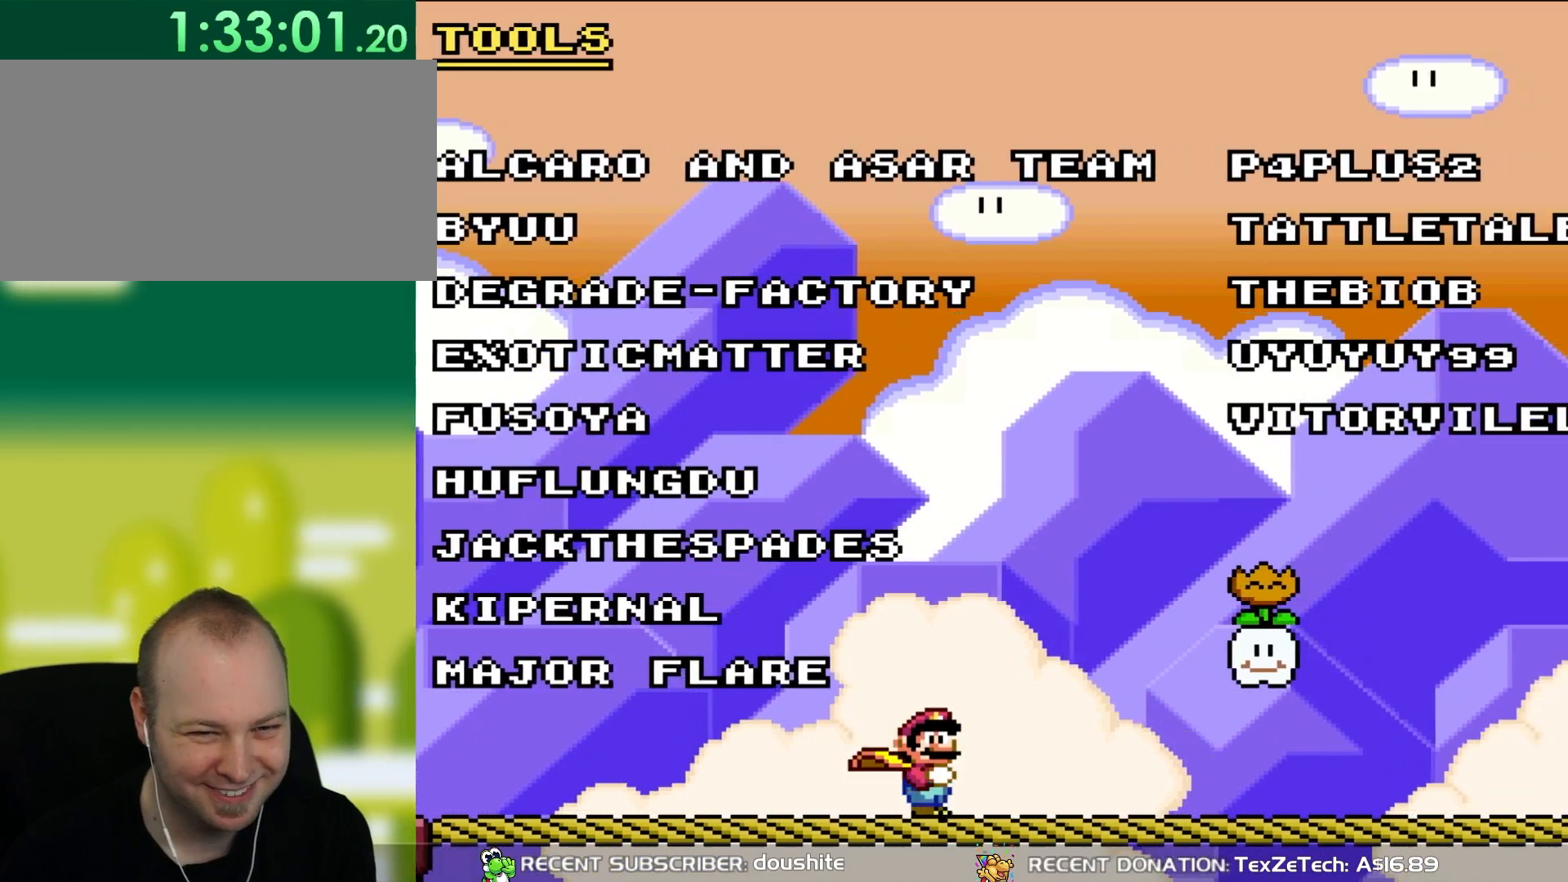
{"buttons": ["Y", "DPAD_RIGHT"], "events": []}
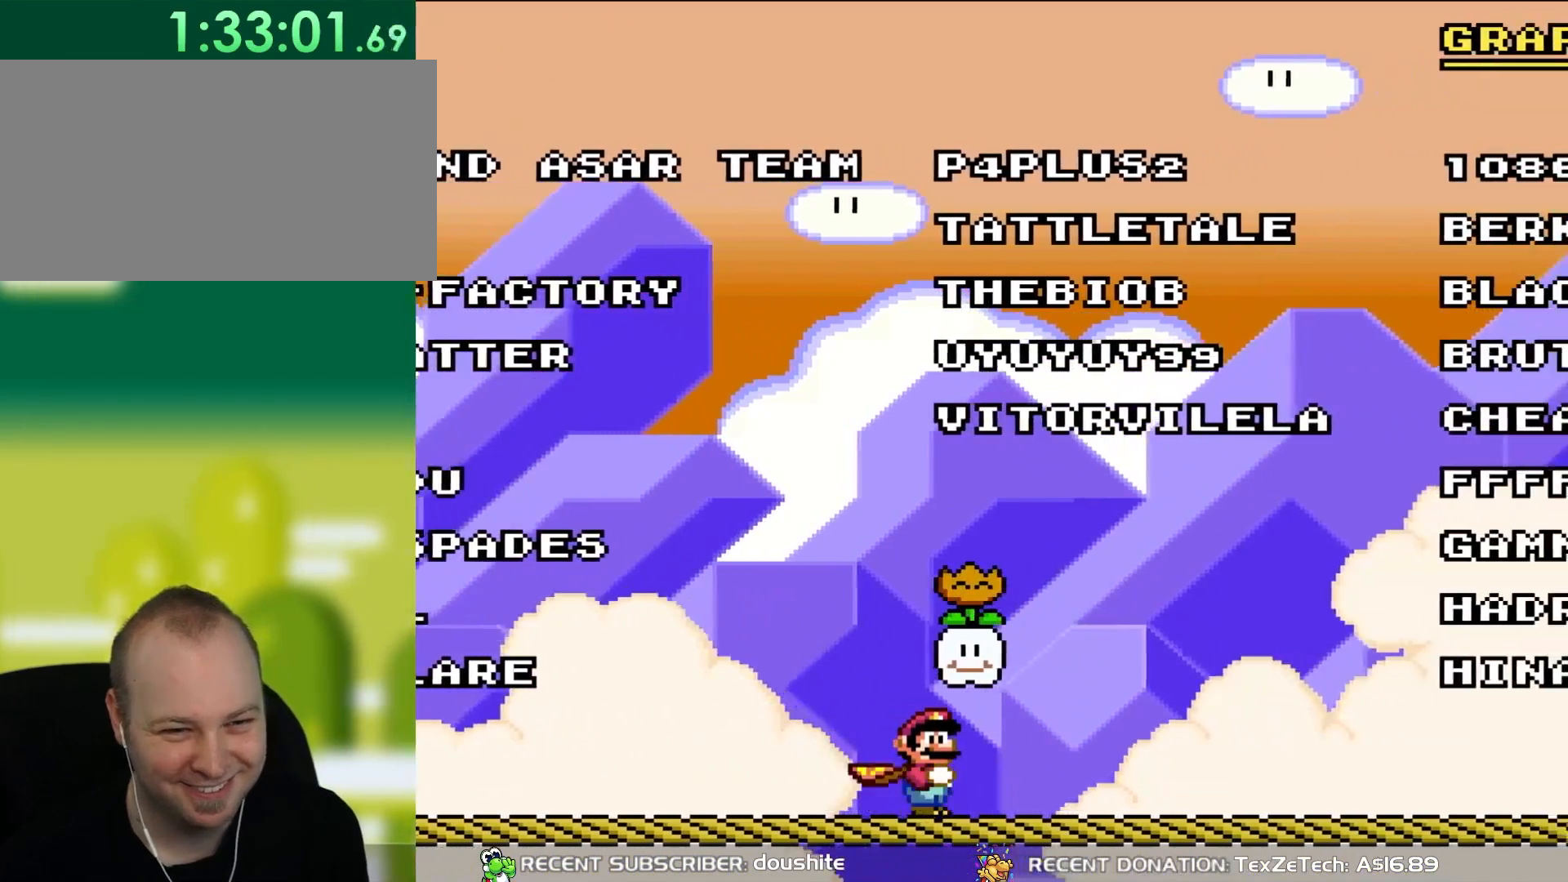
{"buttons": ["Y", "DPAD_RIGHT"], "events": []}
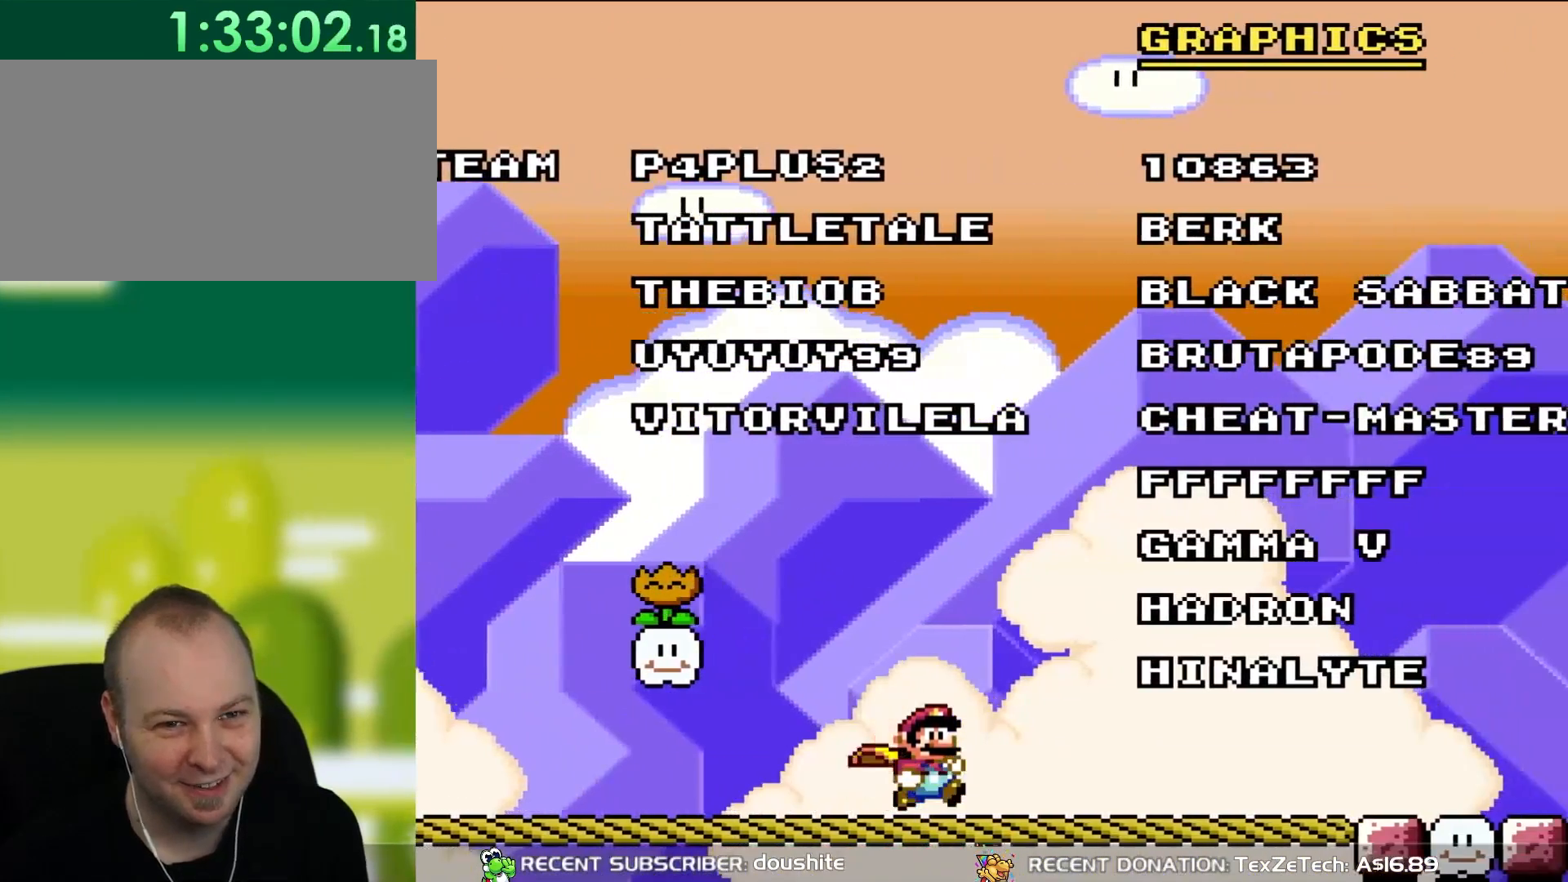
{"buttons": ["Y"], "events": [[233, "DPAD_RIGHT", "up"]]}
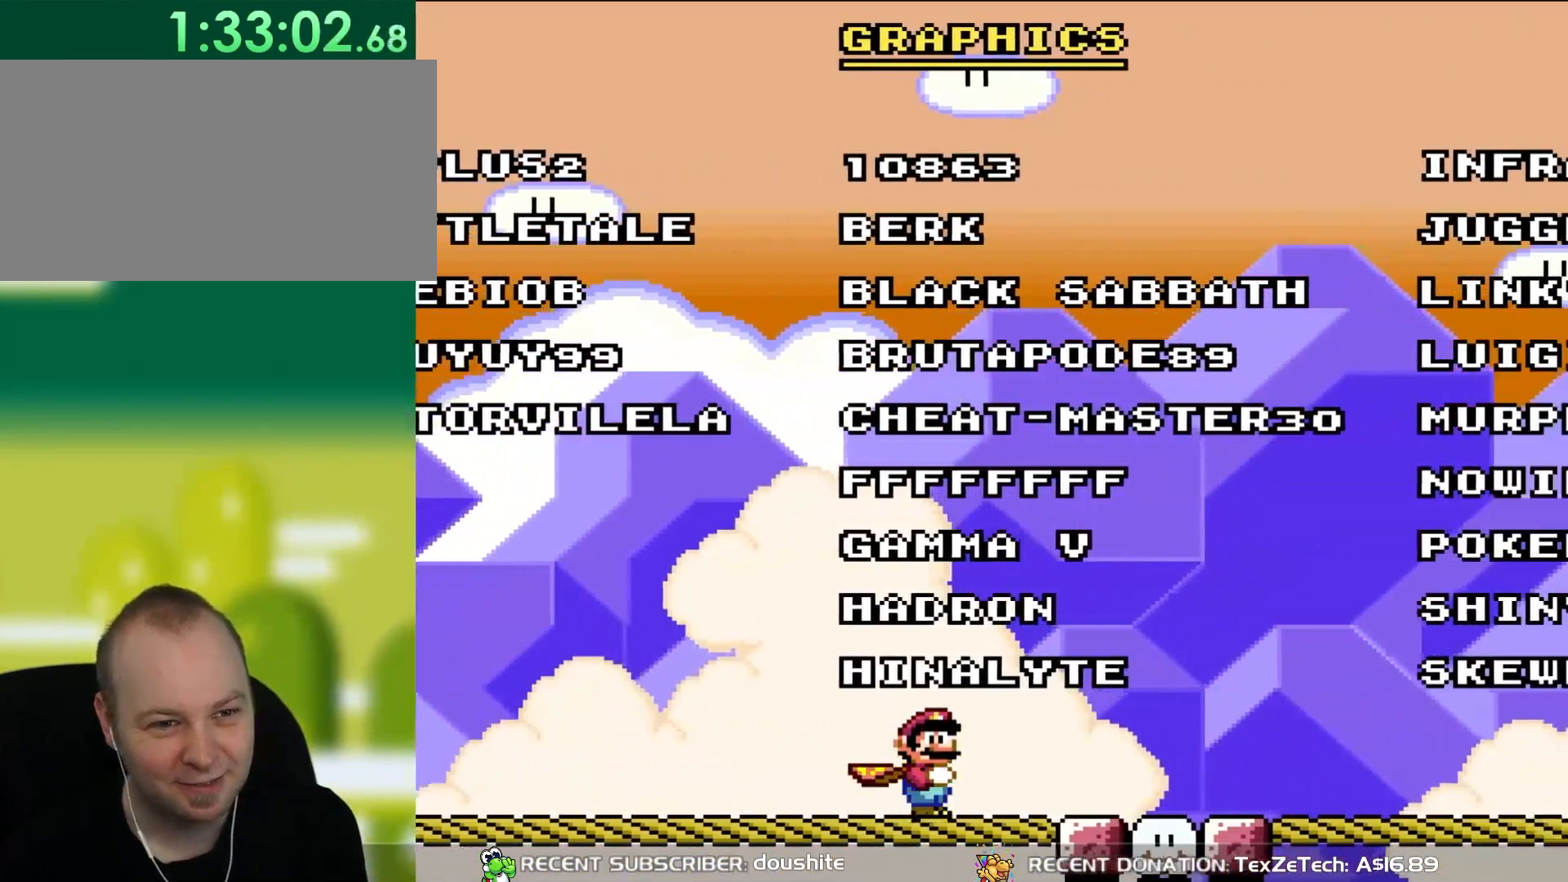
{"buttons": ["Y", "DPAD_RIGHT"], "events": [[183, "DPAD_RIGHT", "down"]]}
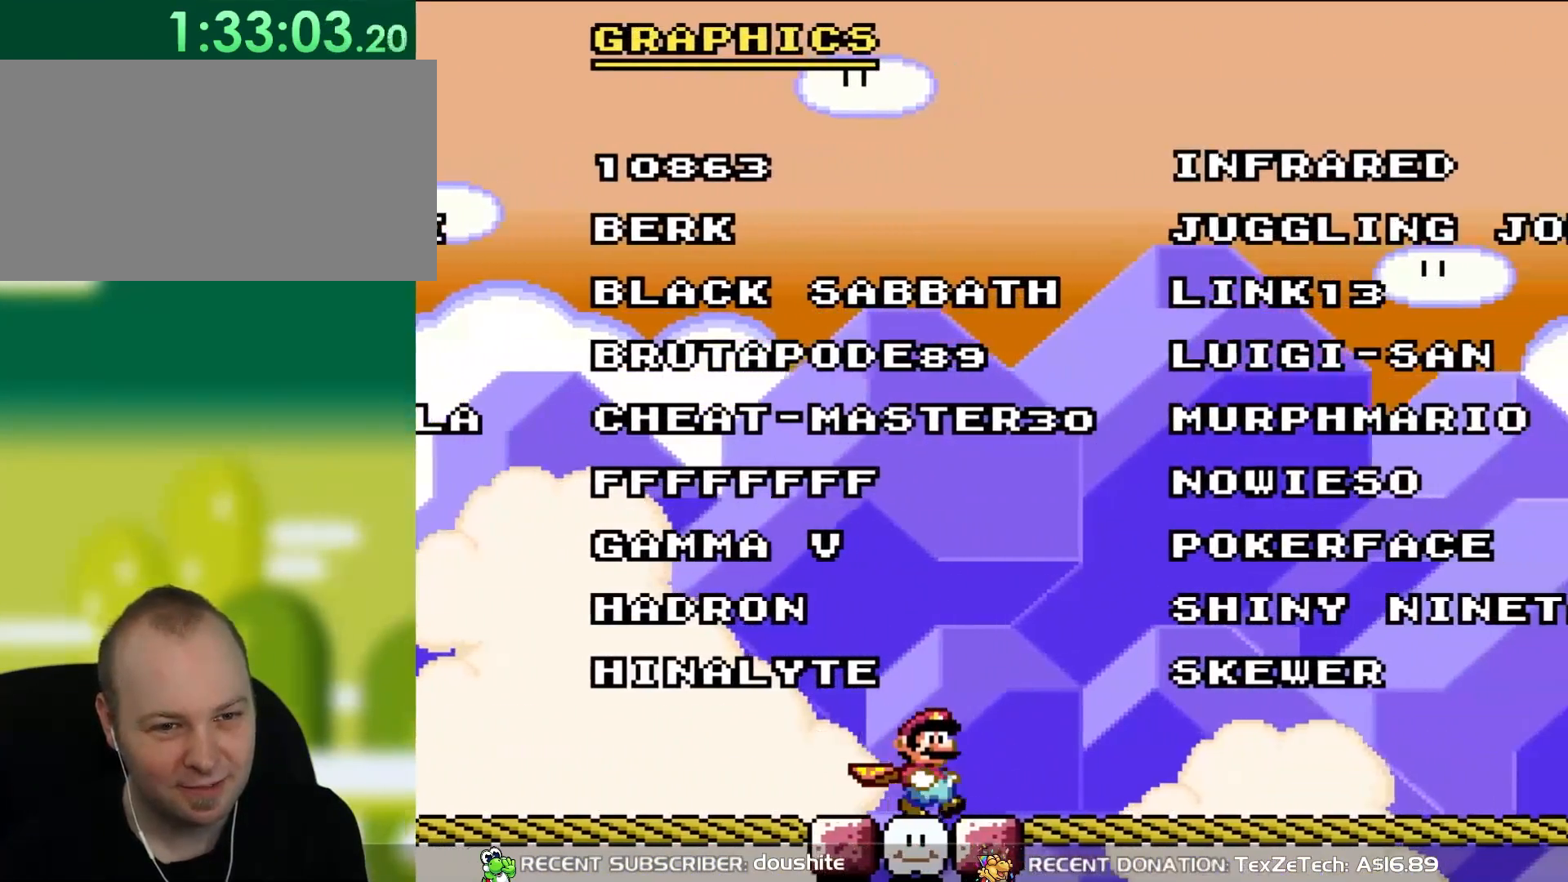
{"buttons": ["Y", "DPAD_RIGHT"], "events": [[17, "DPAD_RIGHT", "up"], [300, "DPAD_RIGHT", "down"]]}
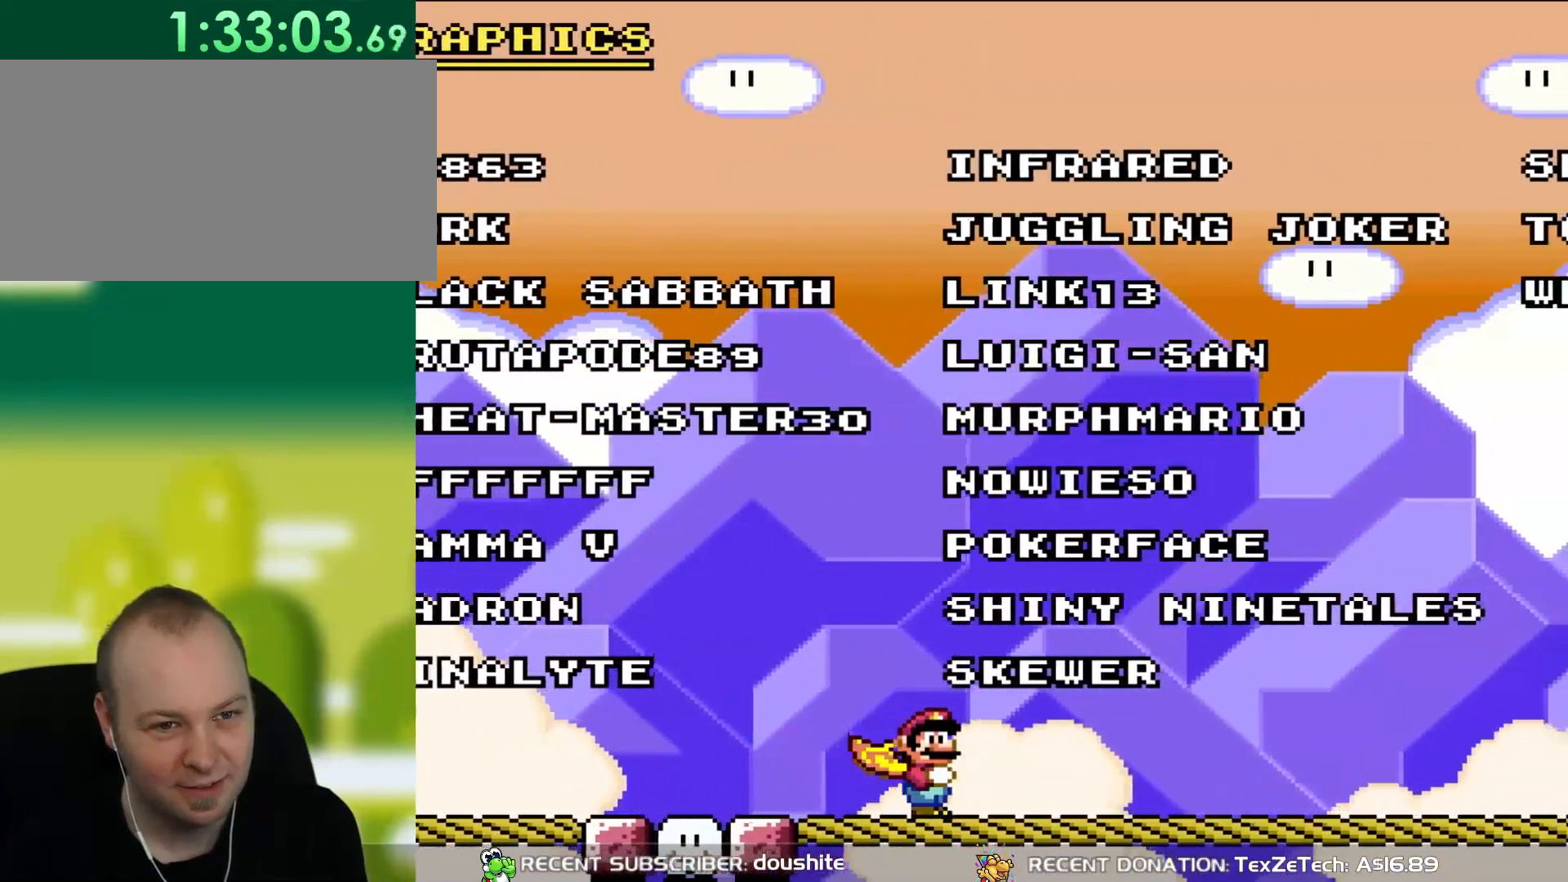
{"buttons": ["Y", "DPAD_RIGHT"], "events": [[117, "DPAD_RIGHT", "up"], [450, "DPAD_RIGHT", "down"]]}
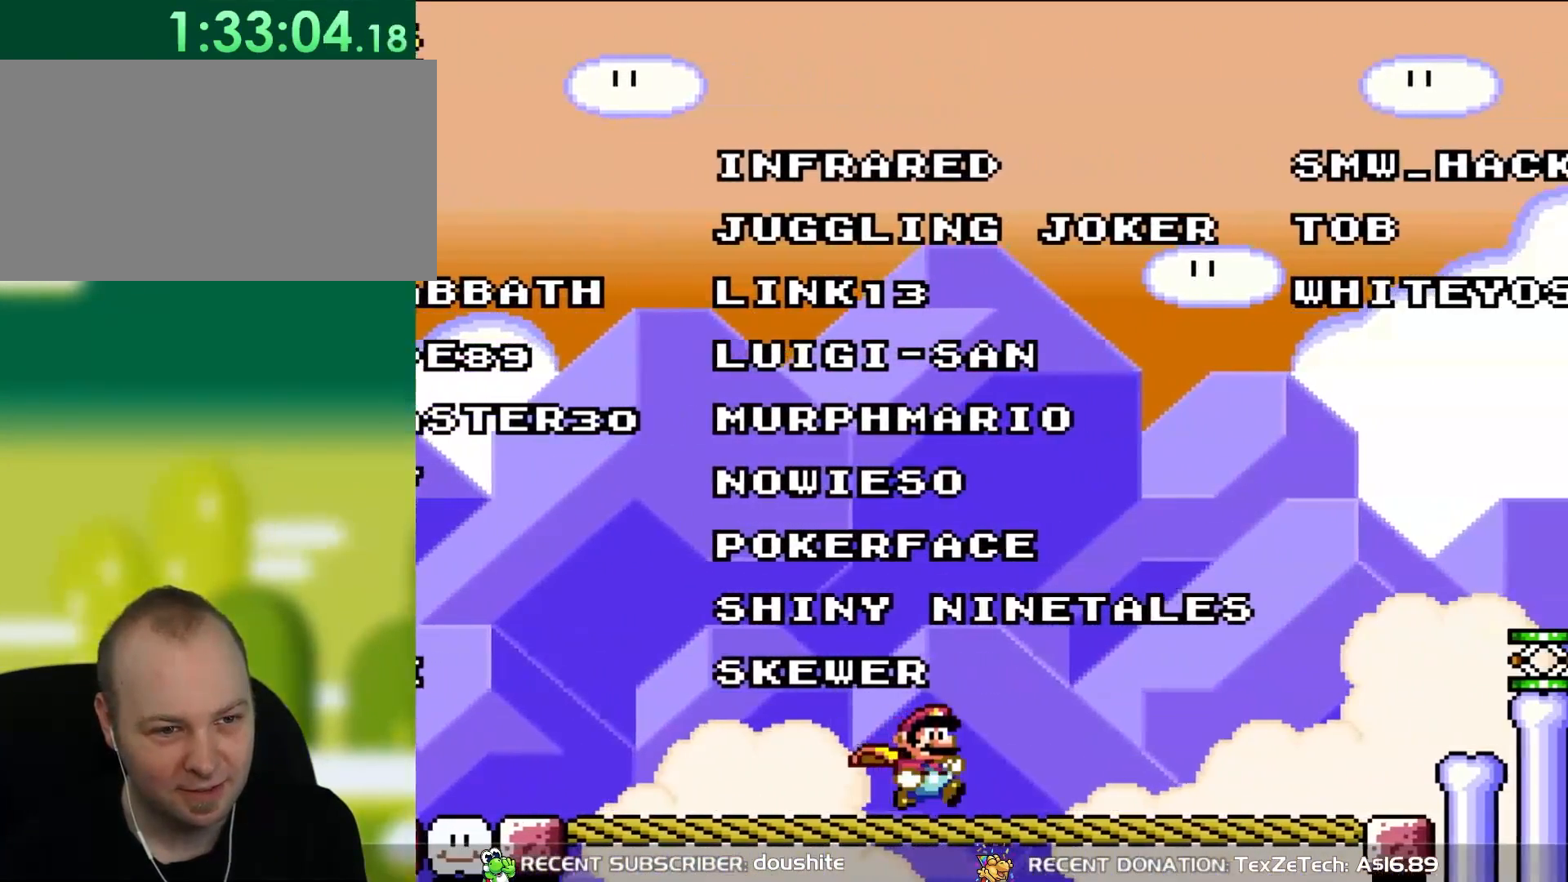
{"buttons": ["Y", "DPAD_RIGHT"], "events": [[267, "DPAD_RIGHT", "up"], [500, "DPAD_RIGHT", "down"]]}
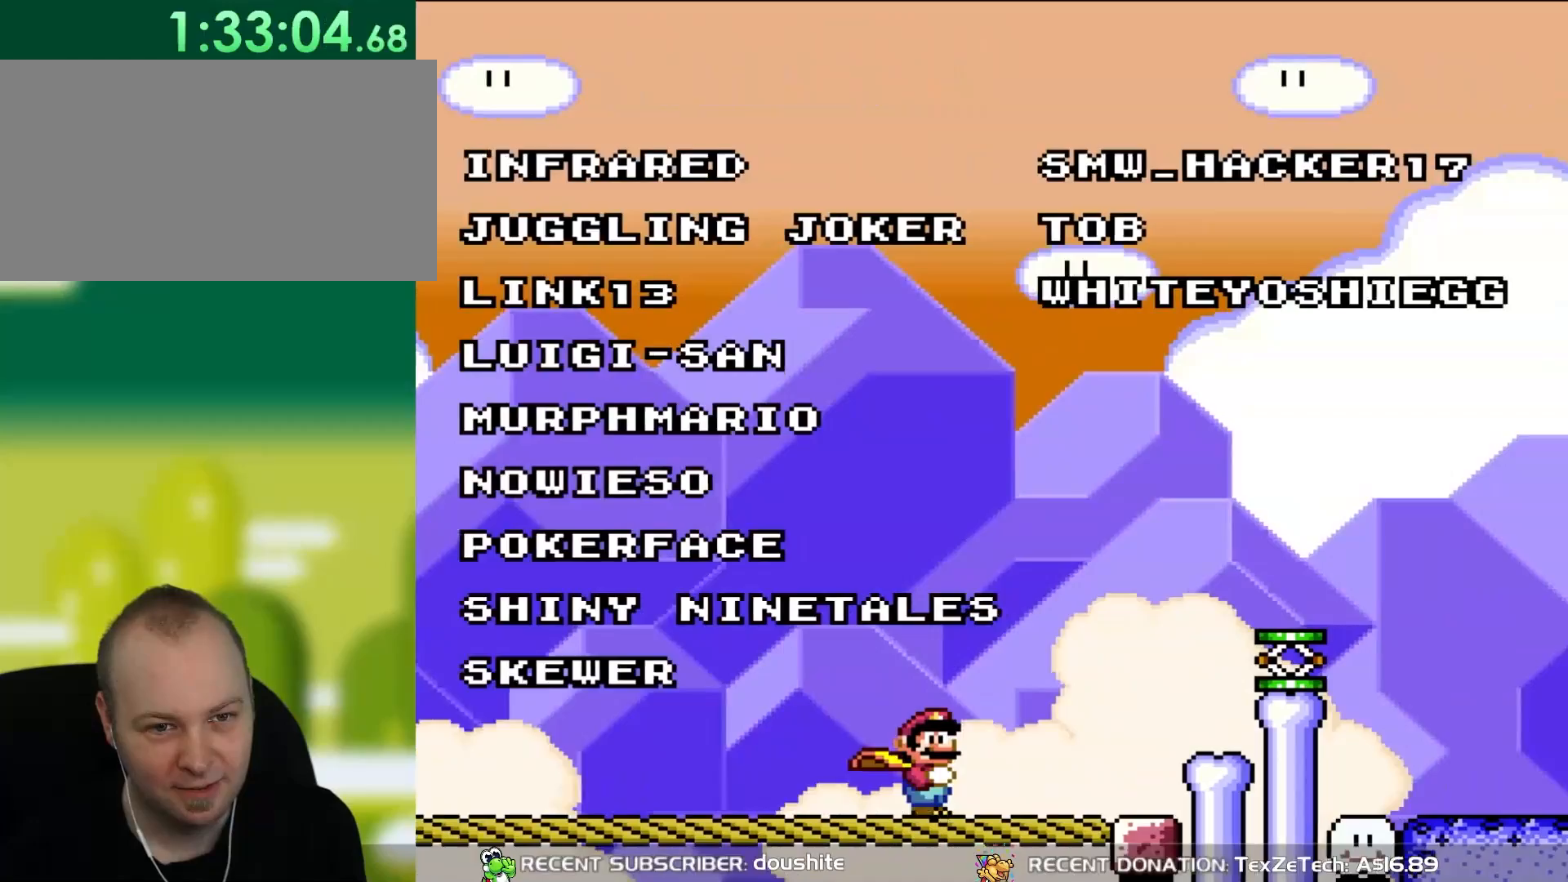
{"buttons": ["Y"], "events": [[400, "DPAD_RIGHT", "up"]]}
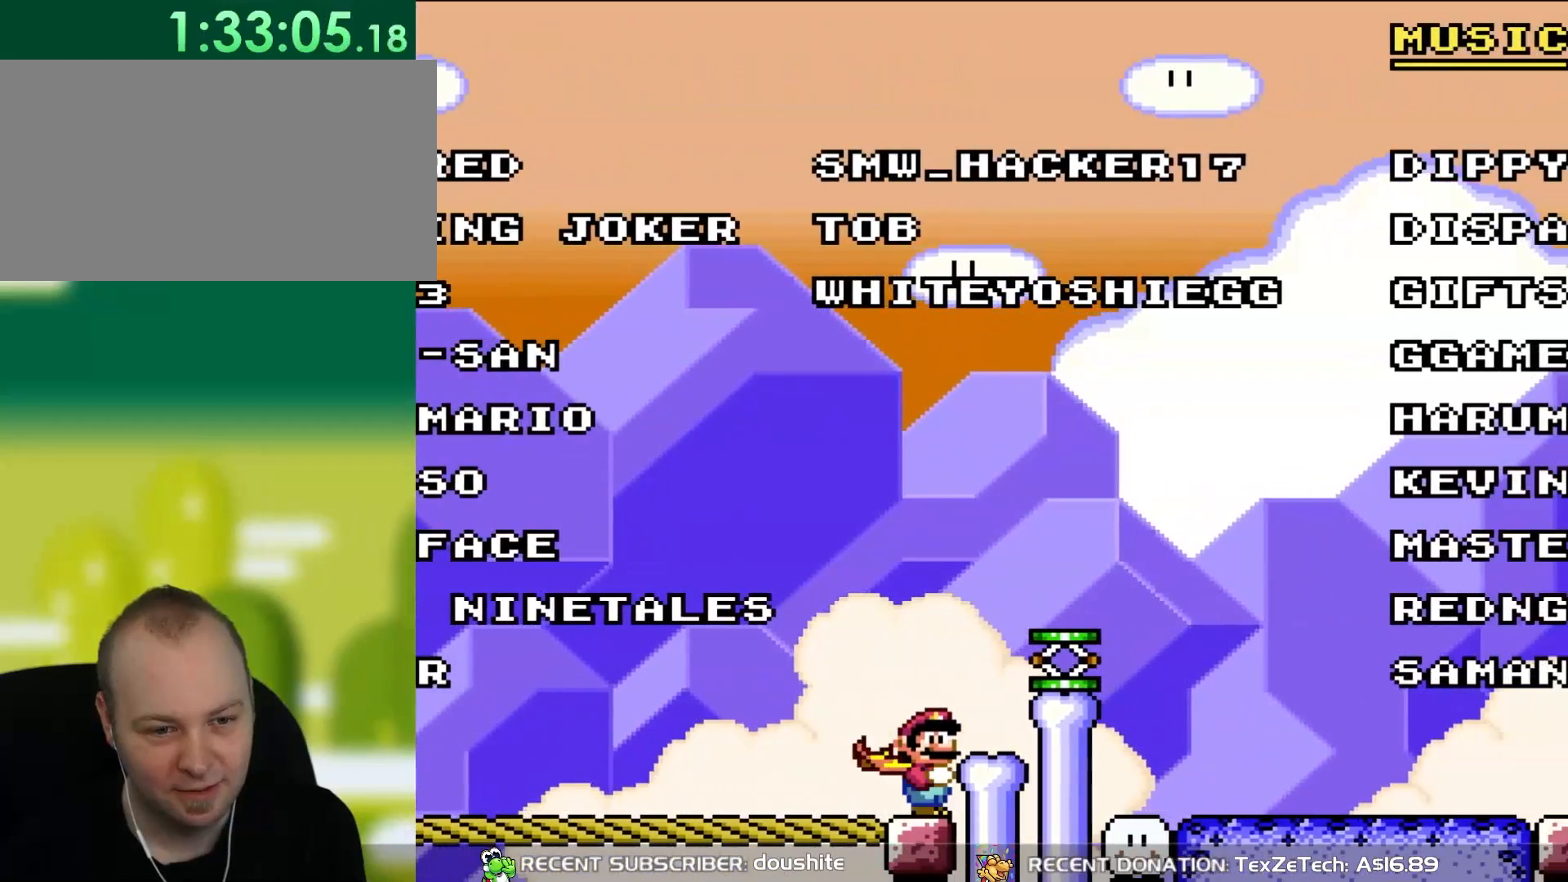
{"buttons": ["Y", "DPAD_RIGHT"], "events": [[383, "B", "down"], [417, "DPAD_RIGHT", "down"], [483, "B", "up"]]}
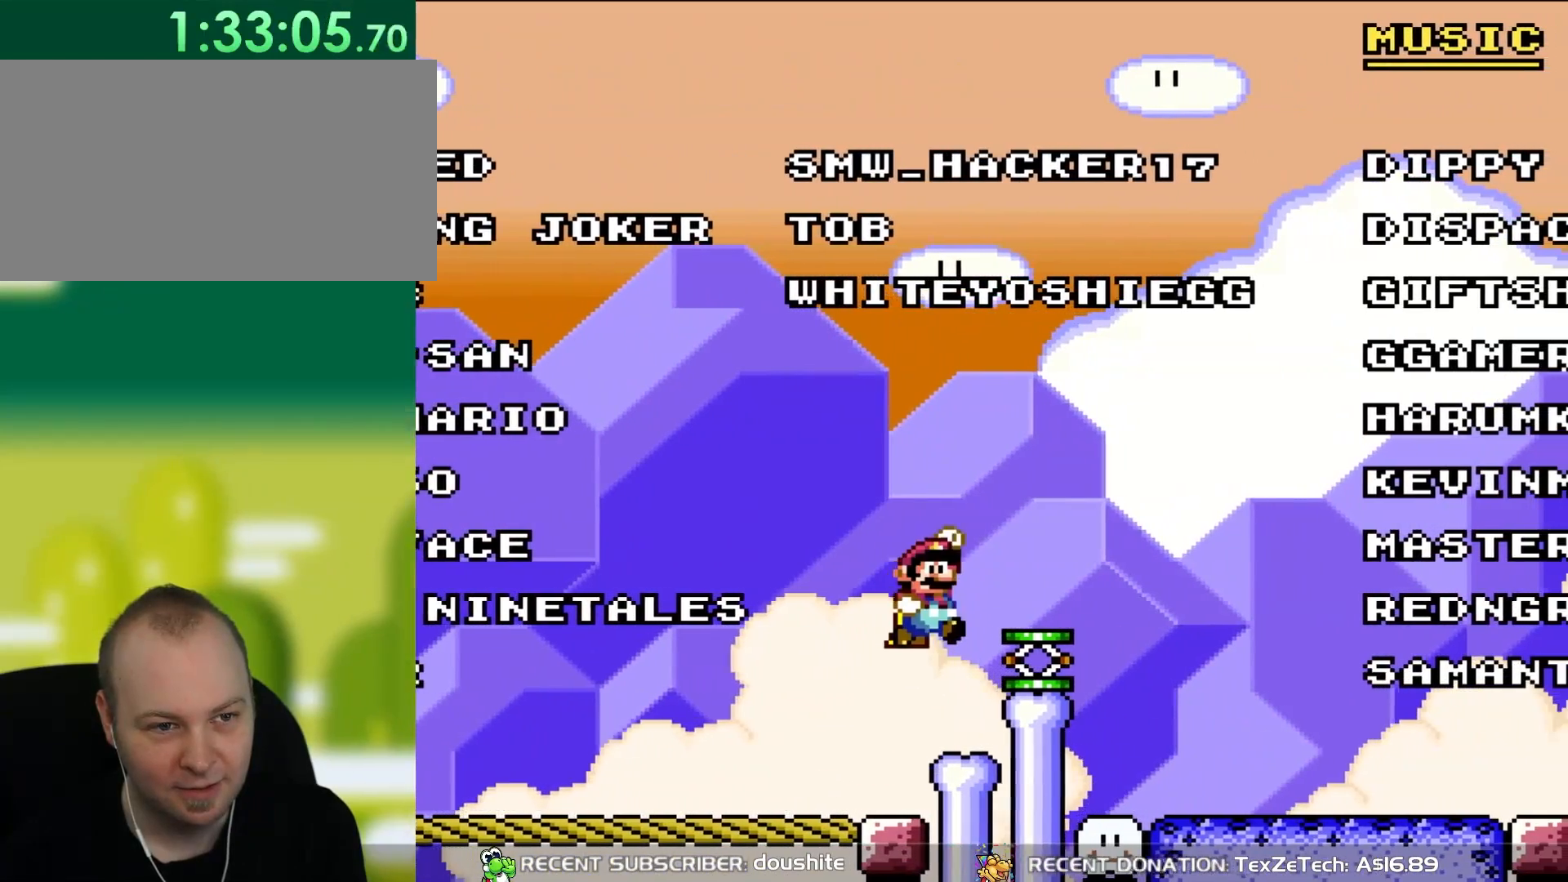
{"buttons": ["B", "Y", "DPAD_RIGHT"], "events": [[33, "DPAD_RIGHT", "up"], [483, "B", "down"], [483, "DPAD_RIGHT", "down"]]}
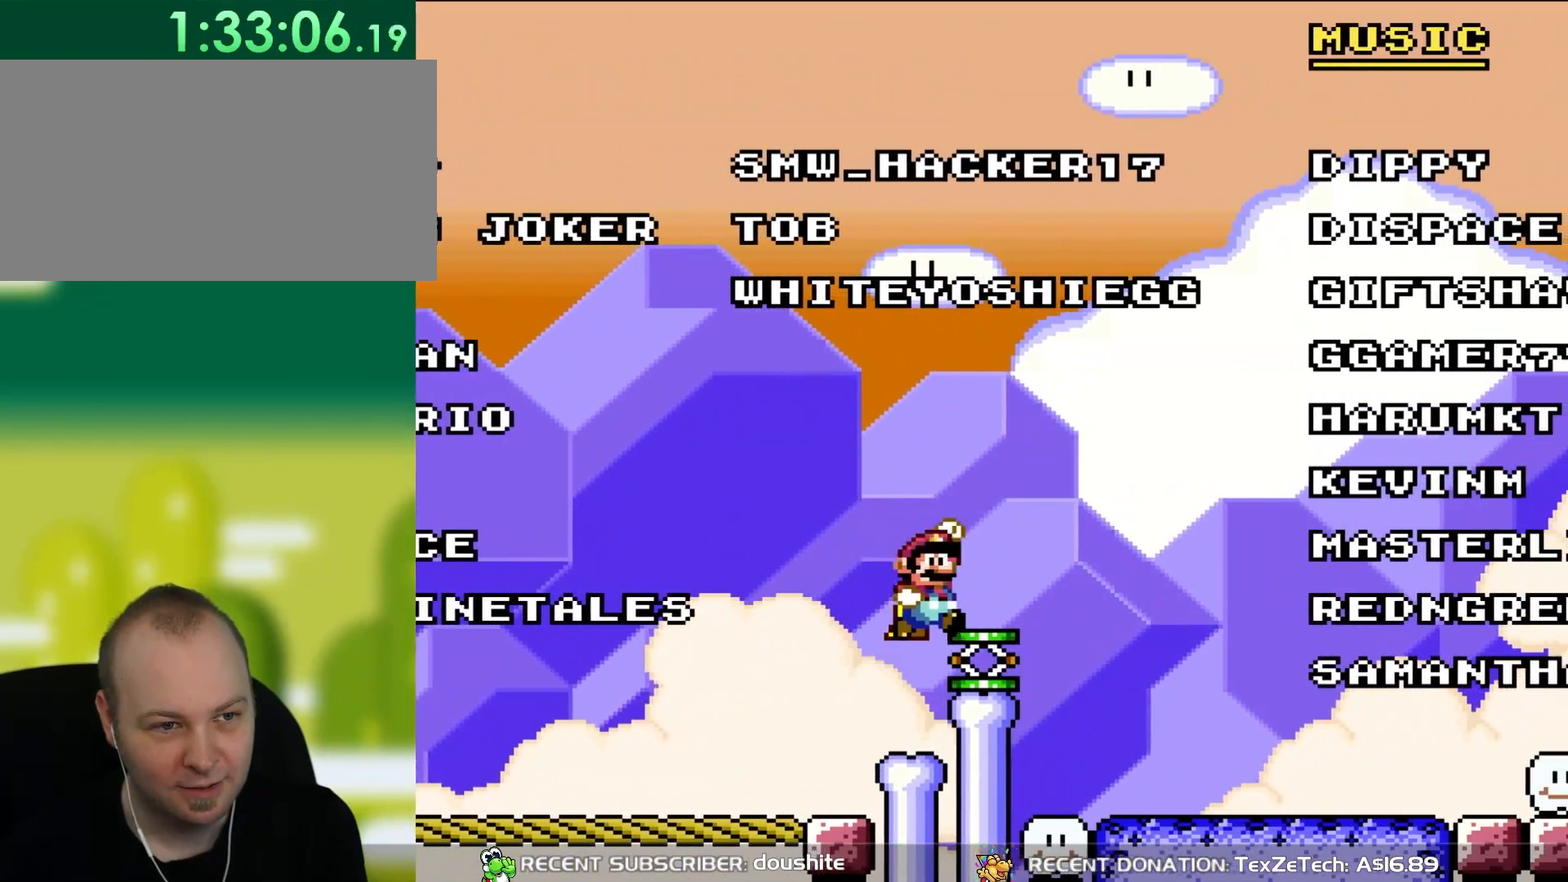
{"buttons": ["Y"], "events": [[67, "B", "up"], [250, "DPAD_RIGHT", "up"]]}
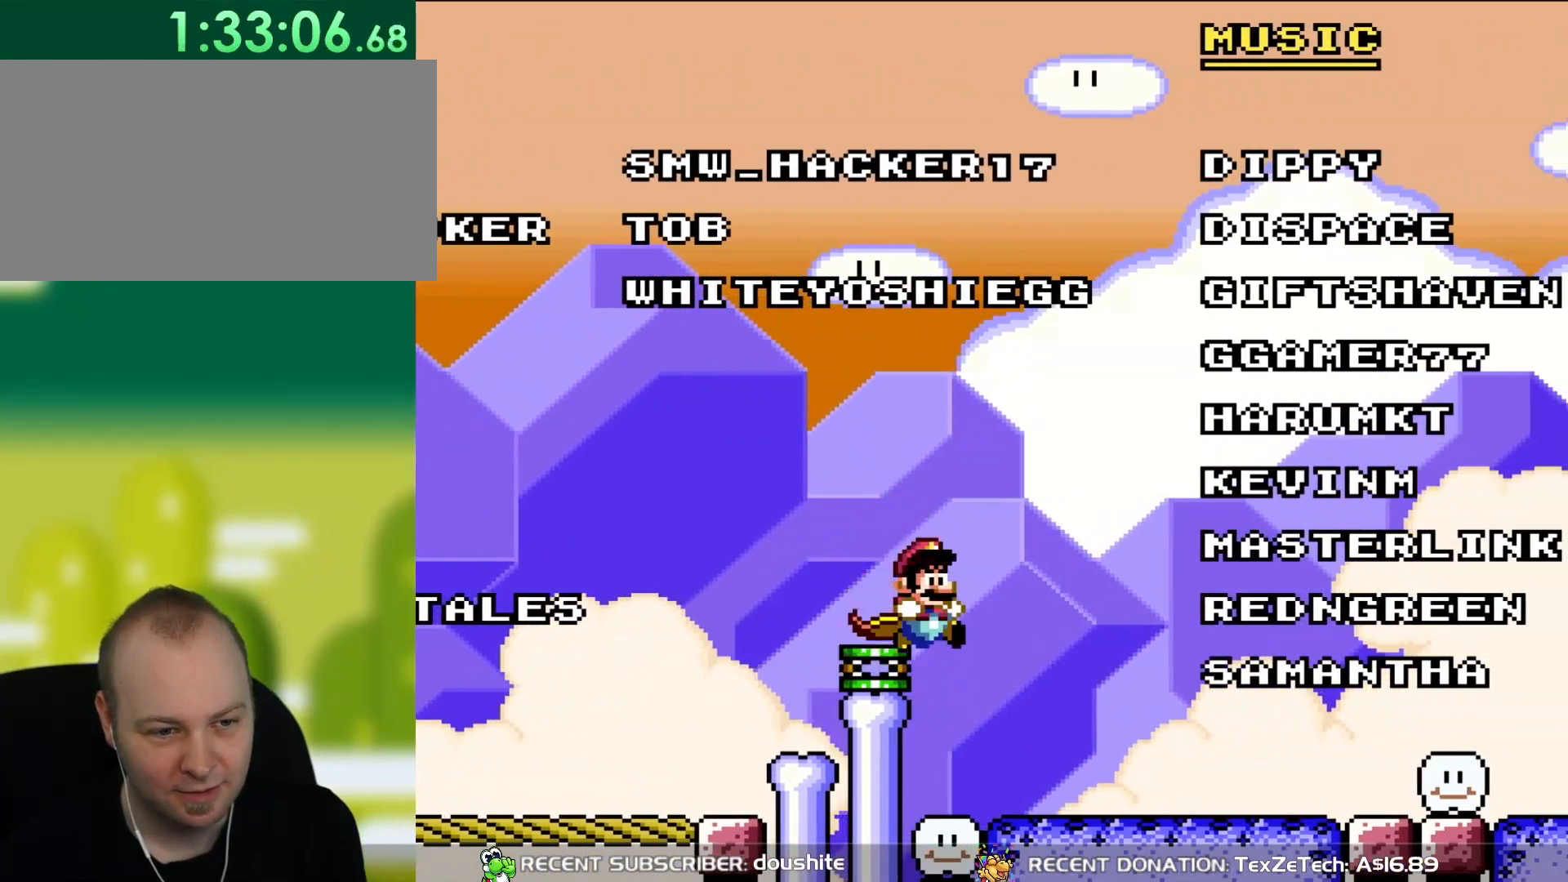
{"buttons": ["Y", "DPAD_LEFT"], "events": [[217, "DPAD_RIGHT", "down"], [383, "DPAD_RIGHT", "up"], [467, "DPAD_LEFT", "down"]]}
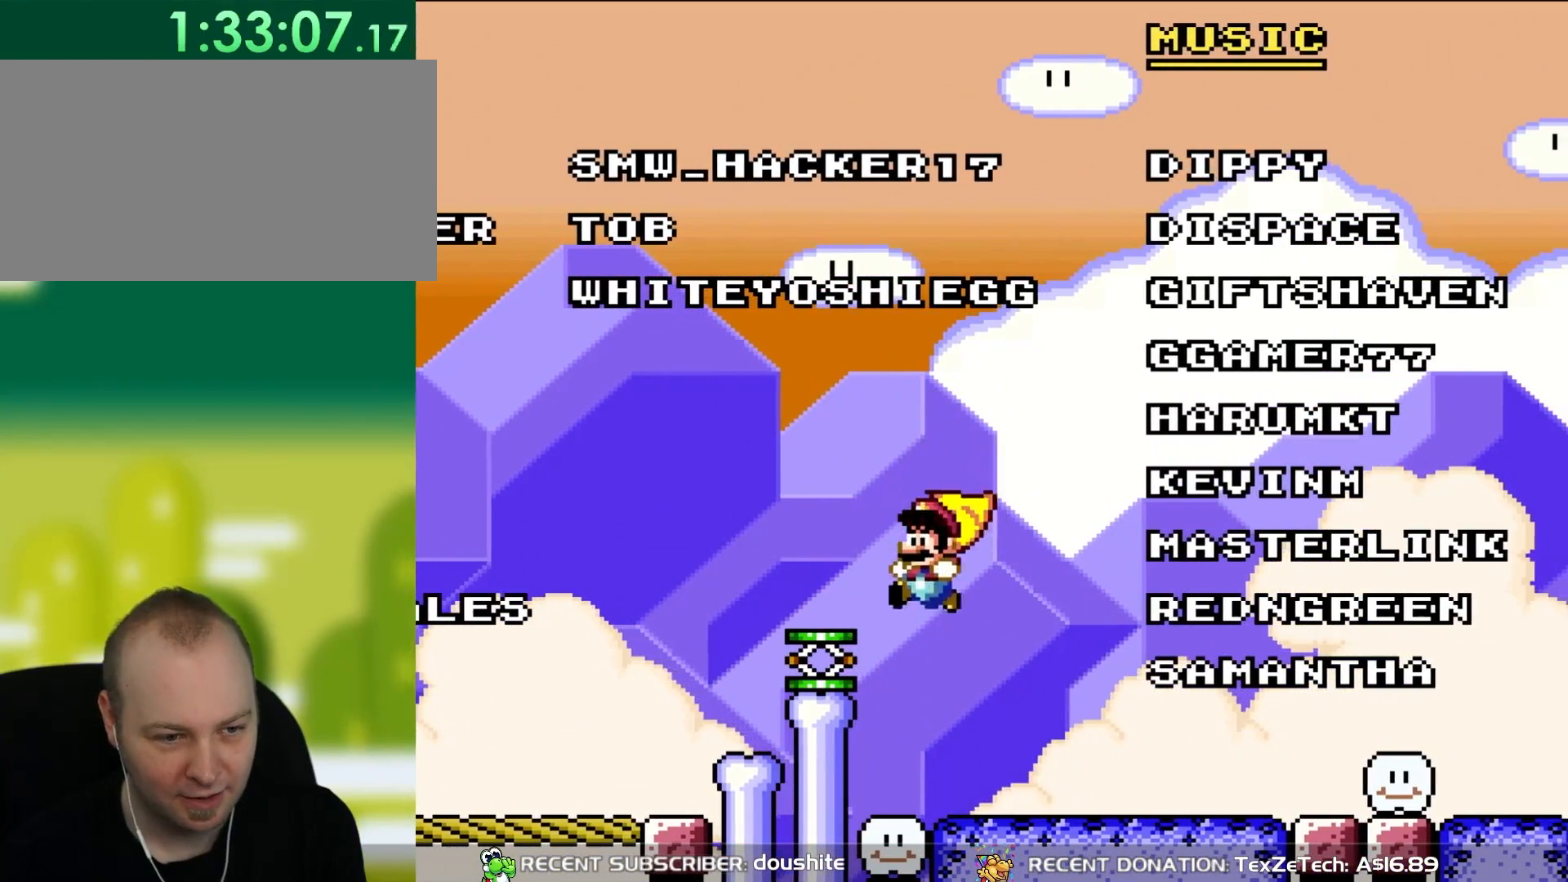
{"buttons": ["Y", "DPAD_LEFT"], "events": [[17, "DPAD_UP", "down"], [283, "DPAD_LEFT", "up"], [283, "DPAD_UP", "up"], [367, "B", "down"], [417, "DPAD_LEFT", "down"], [450, "B", "up"]]}
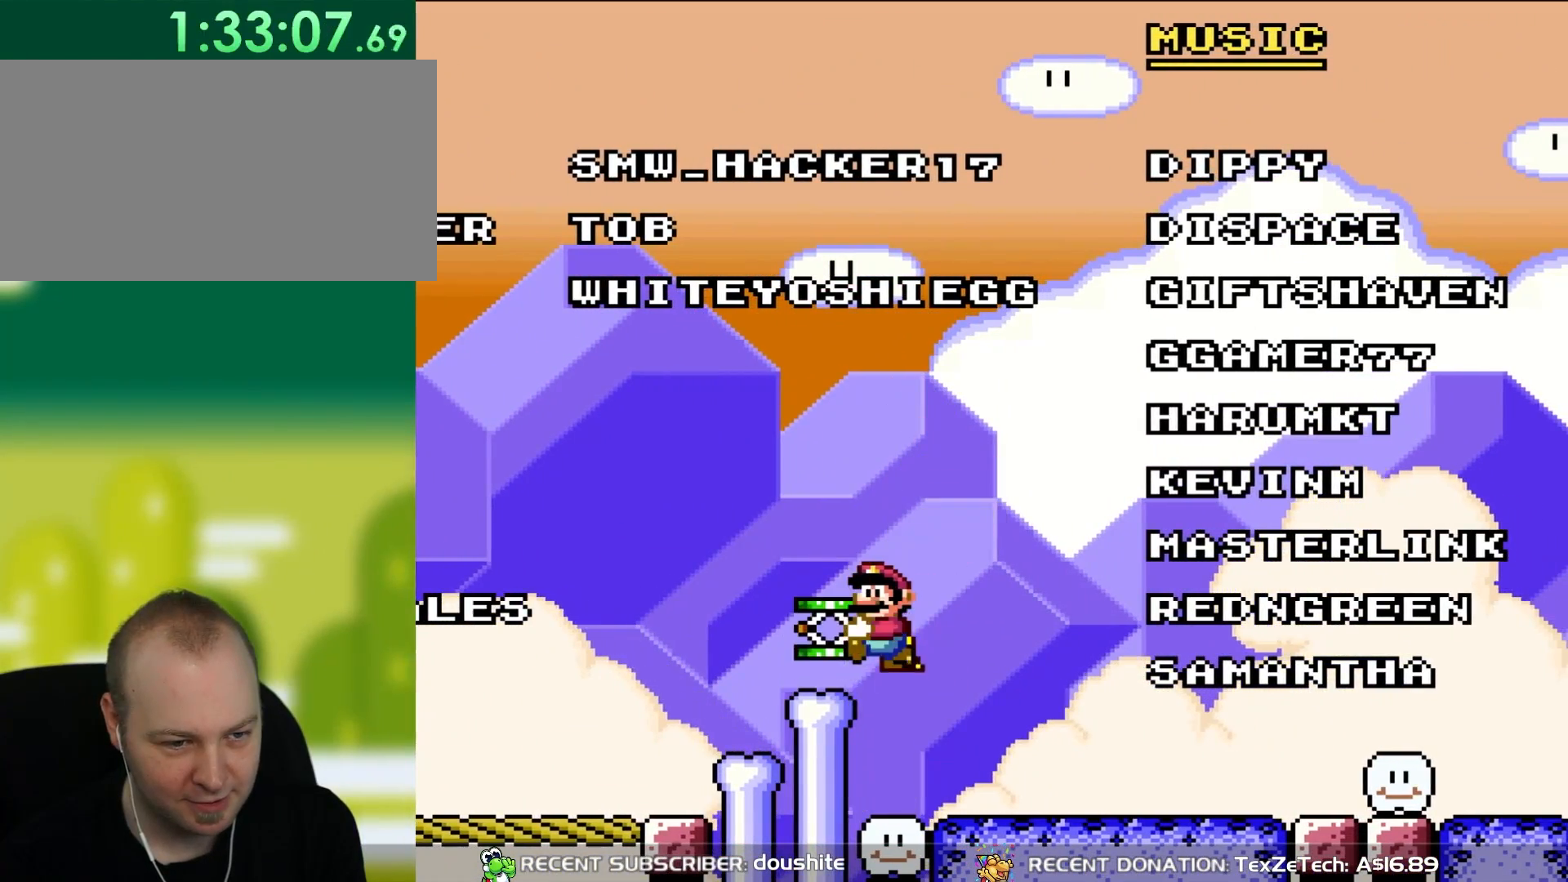
{"buttons": ["Y", "DPAD_RIGHT"], "events": [[100, "DPAD_LEFT", "up"], [383, "DPAD_RIGHT", "down"]]}
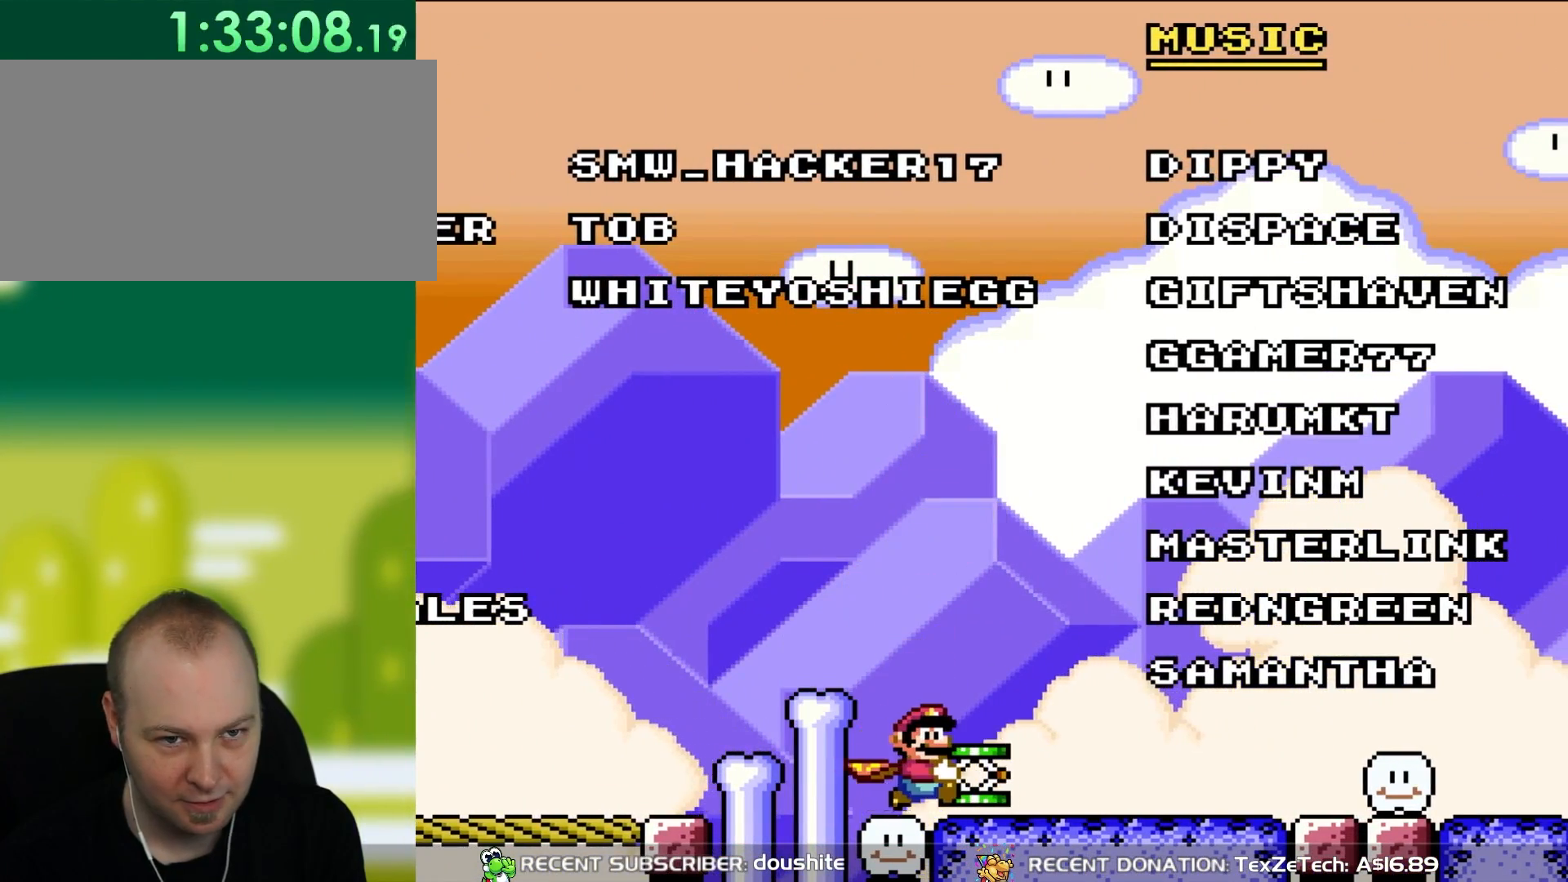
{"buttons": ["Y"], "events": [[300, "DPAD_RIGHT", "up"]]}
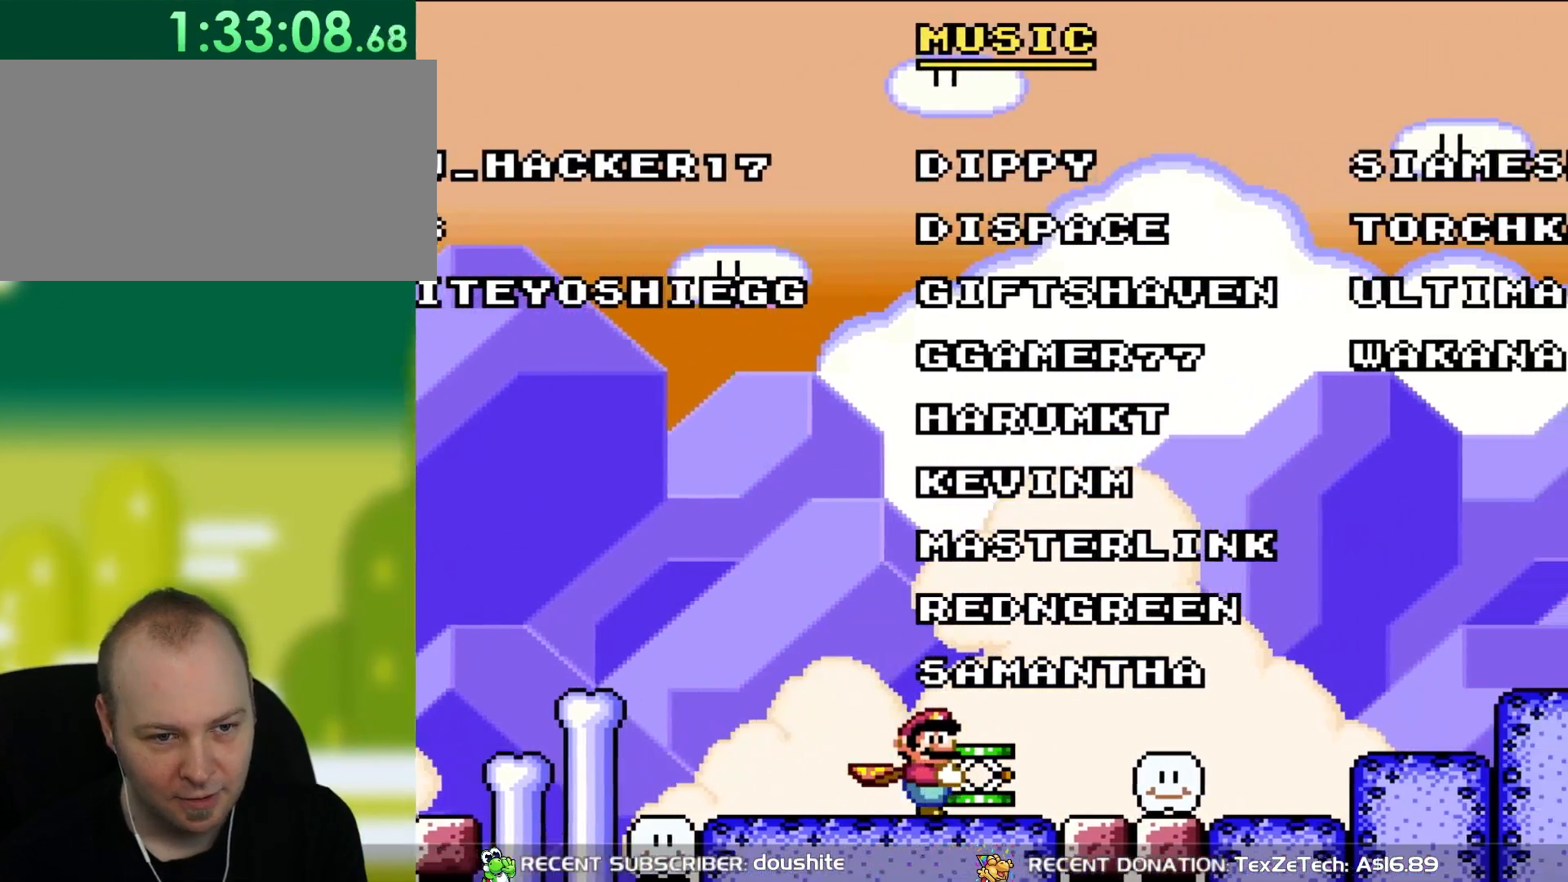
{"buttons": ["Y", "DPAD_RIGHT"], "events": [[150, "DPAD_RIGHT", "down"]]}
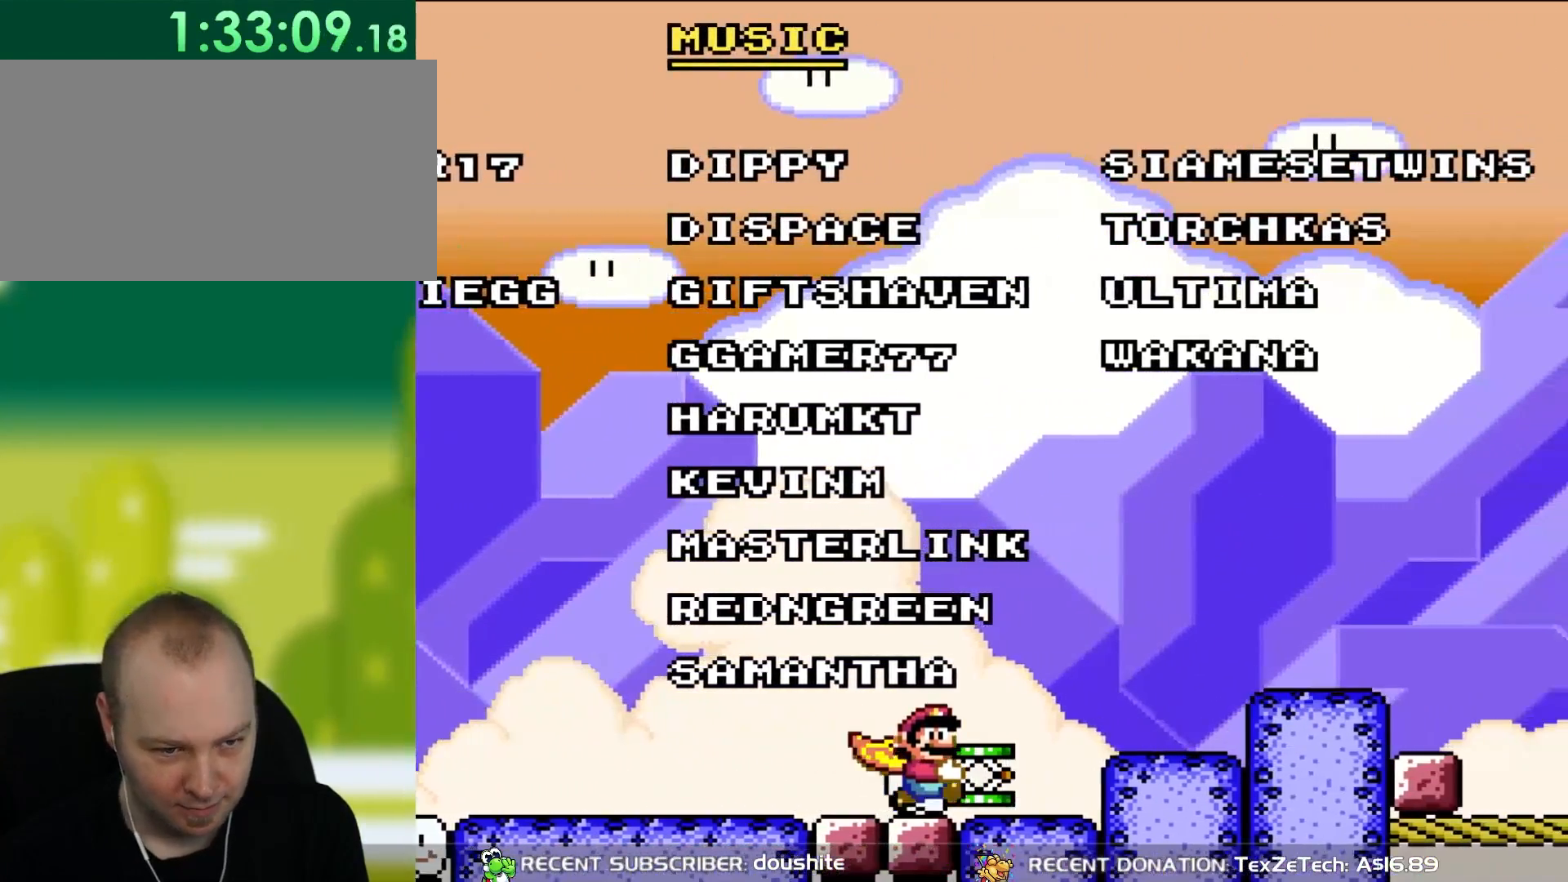
{"buttons": ["Y"], "events": [[33, "DPAD_RIGHT", "up"]]}
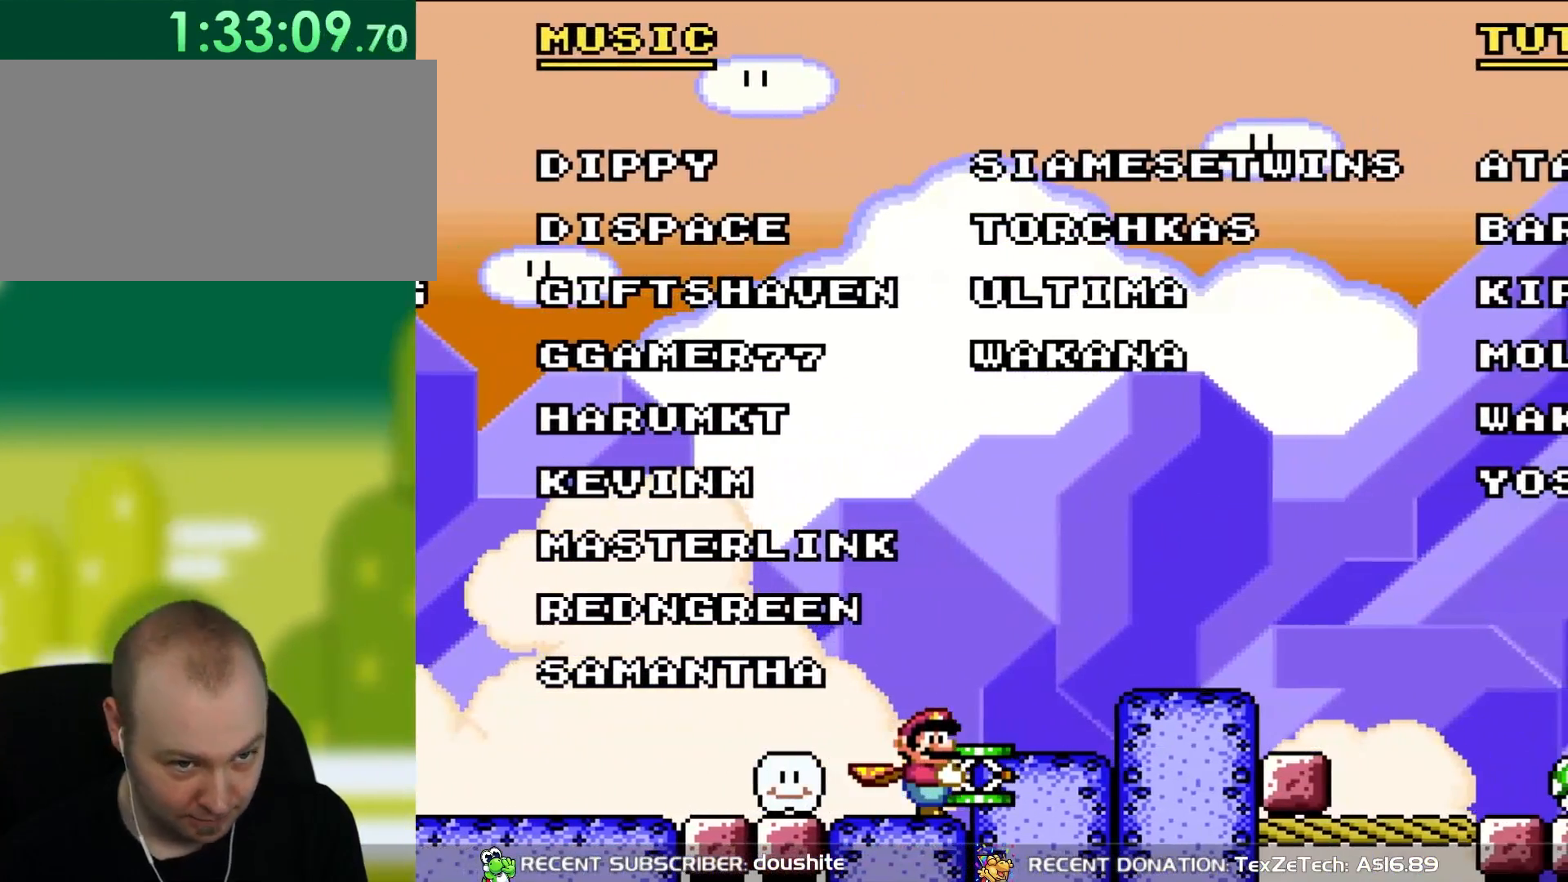
{"buttons": ["Y", "DPAD_RIGHT"], "events": [[367, "DPAD_RIGHT", "down"]]}